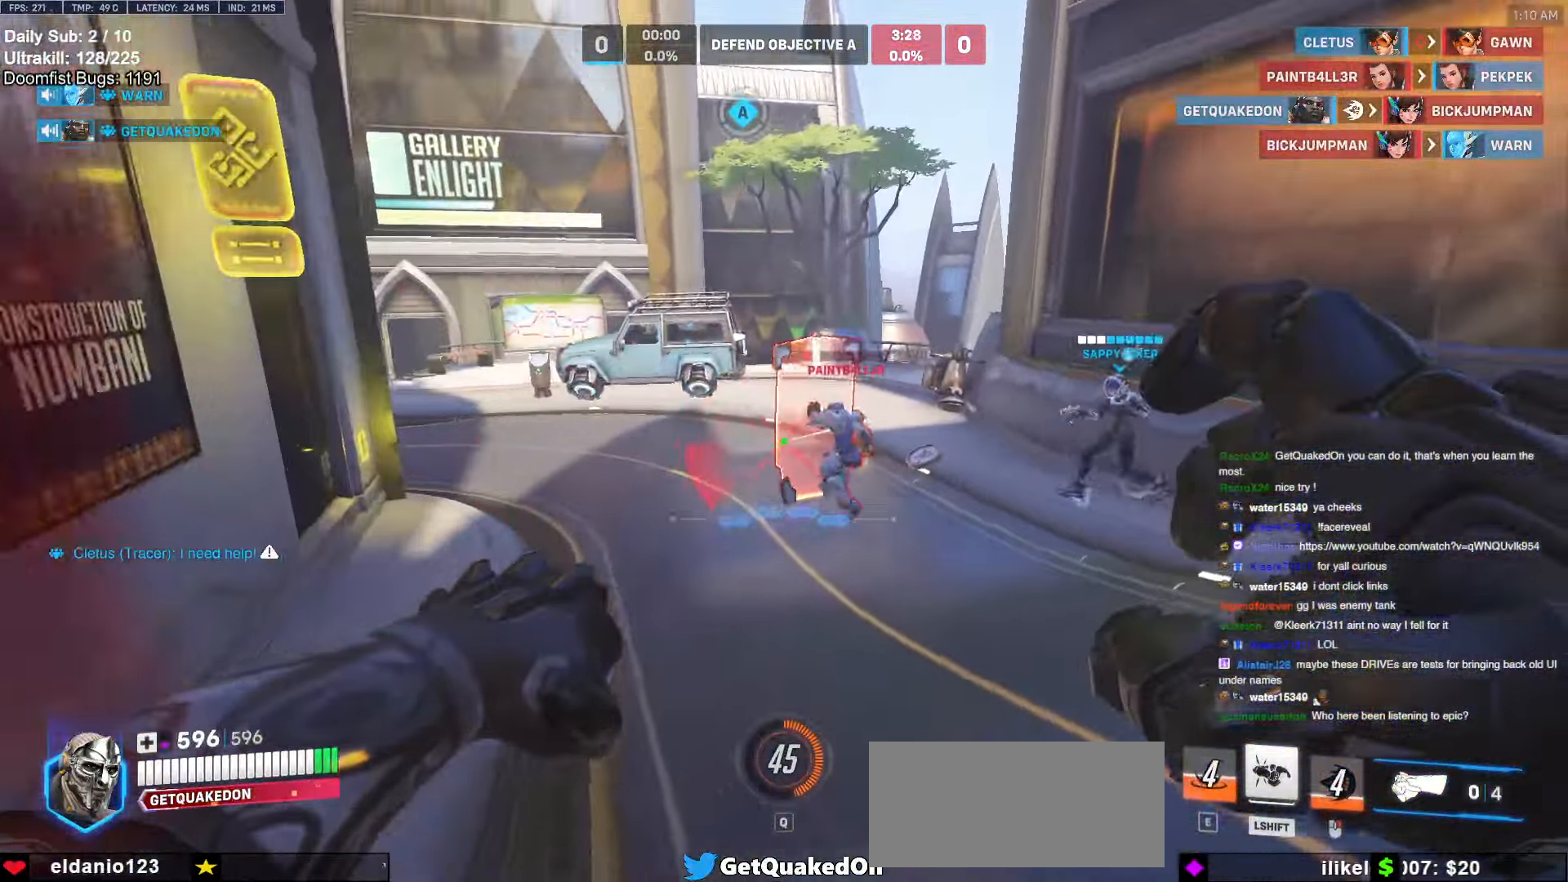
Gameplay with keyboard and mouse; each line is a JSON object with the keys and mouse buttons held at the frame after it. "events" lists presses ("down") and releases ("up") of "a", "ctrl", "d", "e", "f", "melee", "q", "r", "s", "shift", "space", "w", "mouse_left" and "mouse_right" between this image and that frame as [ms after this image, input, new state], when the widget could be followed in between. "mouse_left", "mouse_right" = the "left", "right" buttons of the "mouse" list. No other keys are recorded. Mouse movement is not recorded. Key names are as the overlay labels them; some are game actions (e.g. jump) rather than physical keys.
{"keys": ["w"], "mouse": ["left"], "events": [[117, "mouse_left", "down"], [267, "mouse_left", "up"], [300, "space", "down"], [400, "mouse_left", "down"], [400, "space", "up"]]}
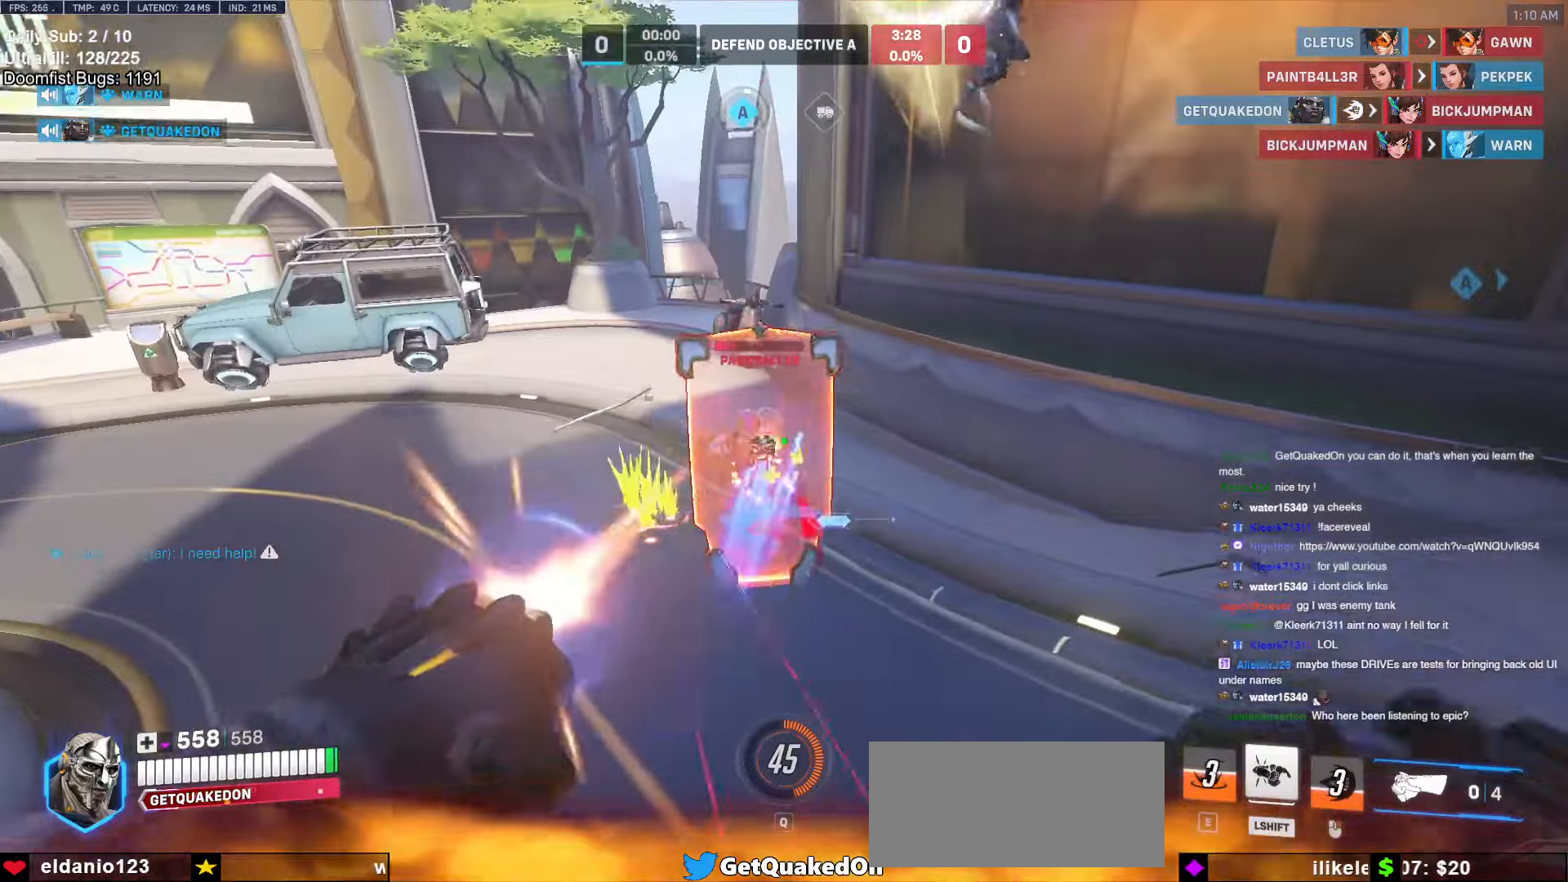
{"keys": ["w"], "mouse": [], "events": [[50, "mouse_left", "up"]]}
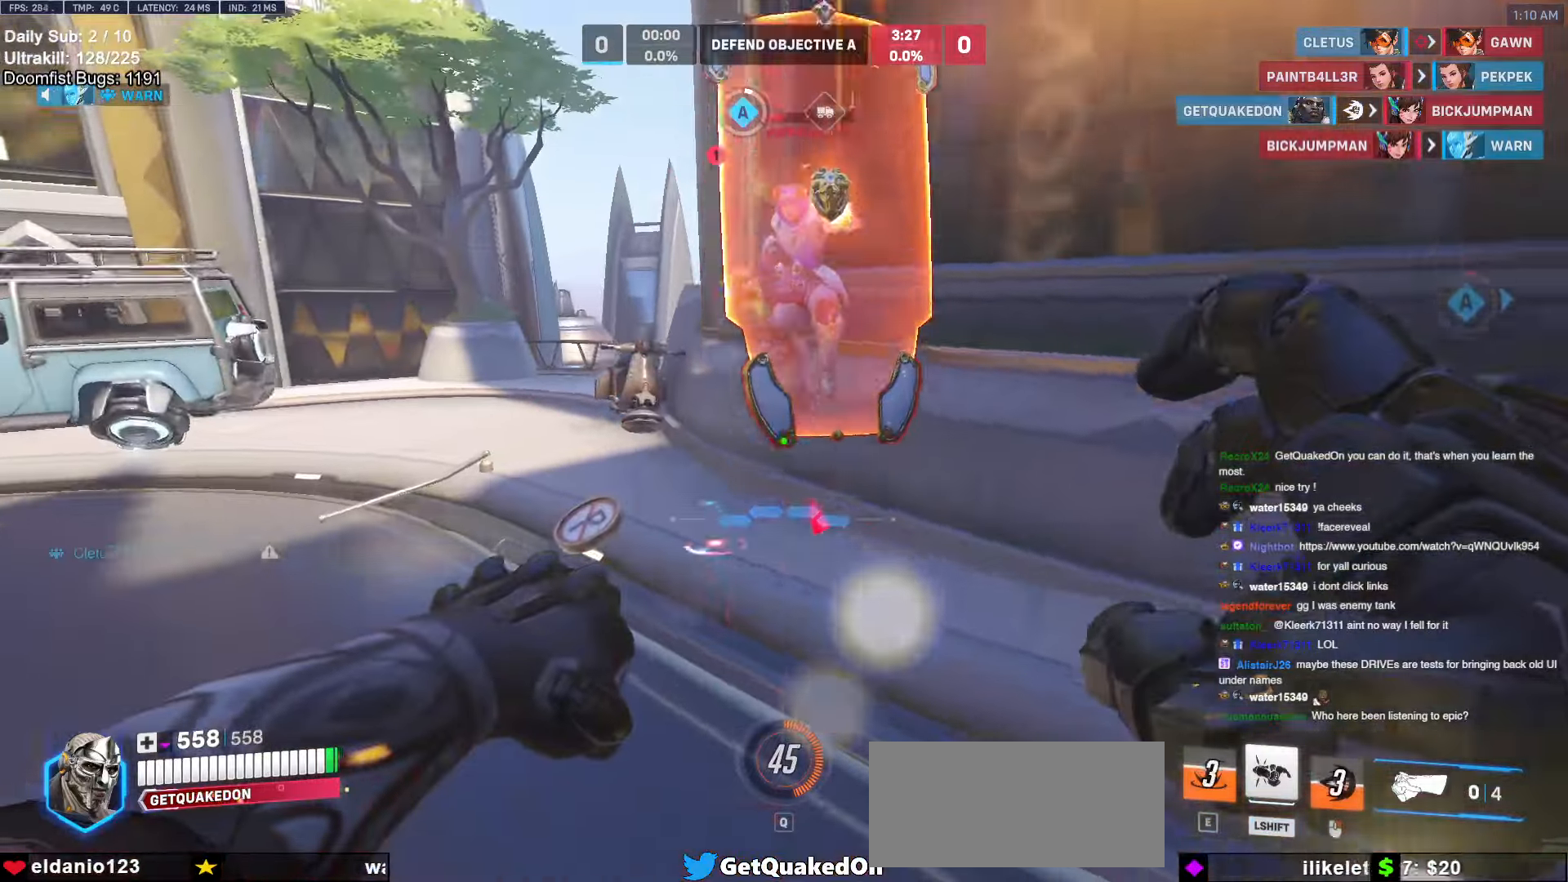
{"keys": ["w"], "mouse": [], "events": [[150, "space", "down"], [250, "space", "up"]]}
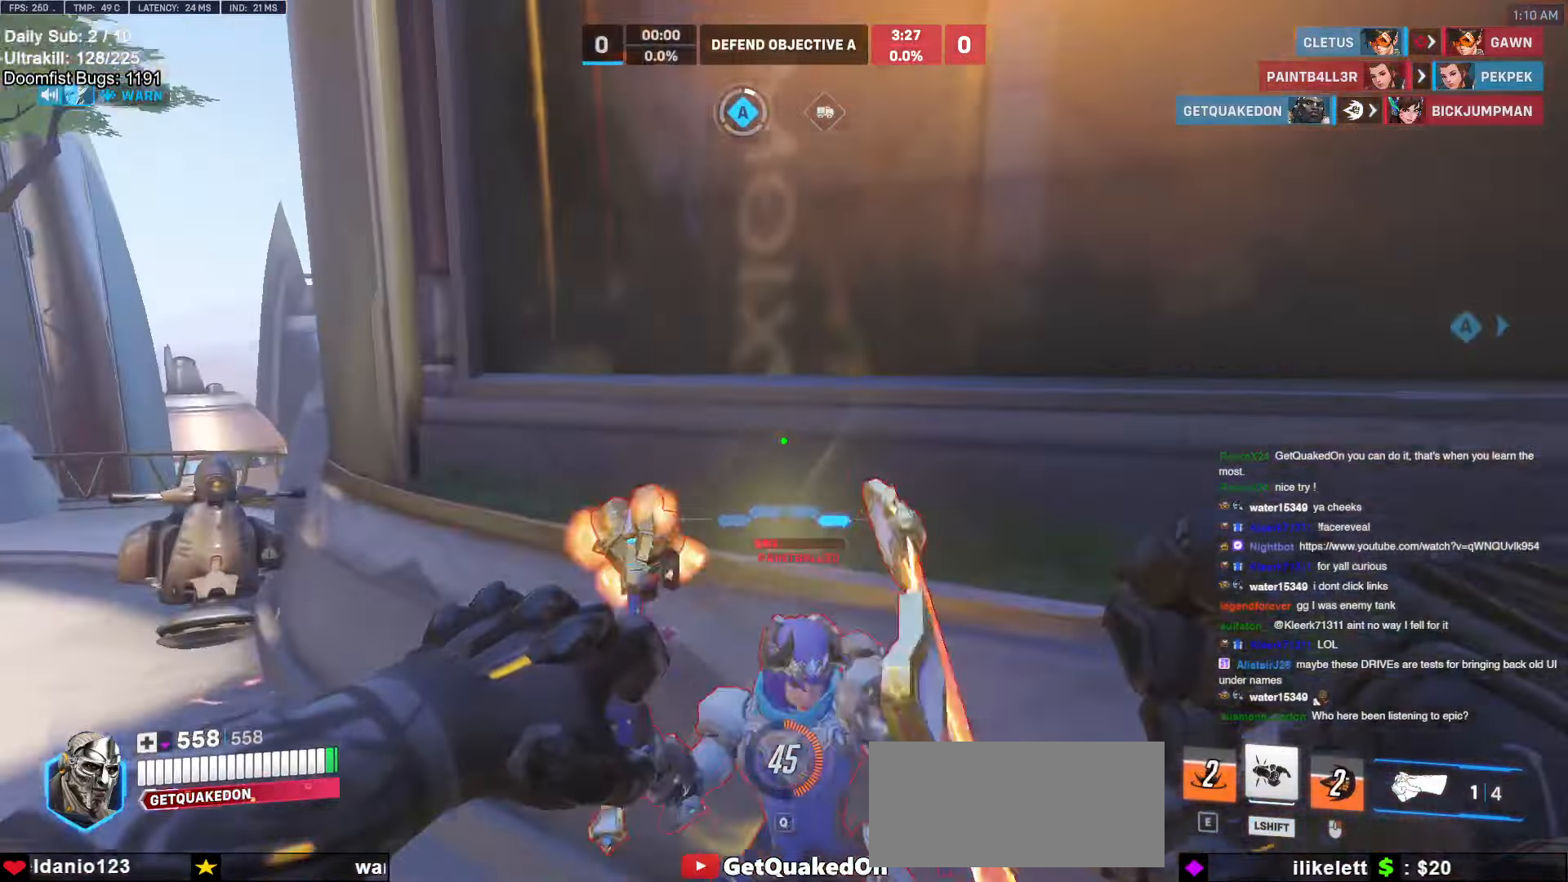
{"keys": ["w"], "mouse": [], "events": [[17, "mouse_left", "down"], [117, "melee", "down"], [167, "d", "down"], [267, "melee", "up"], [267, "mouse_left", "up"], [317, "d", "up"]]}
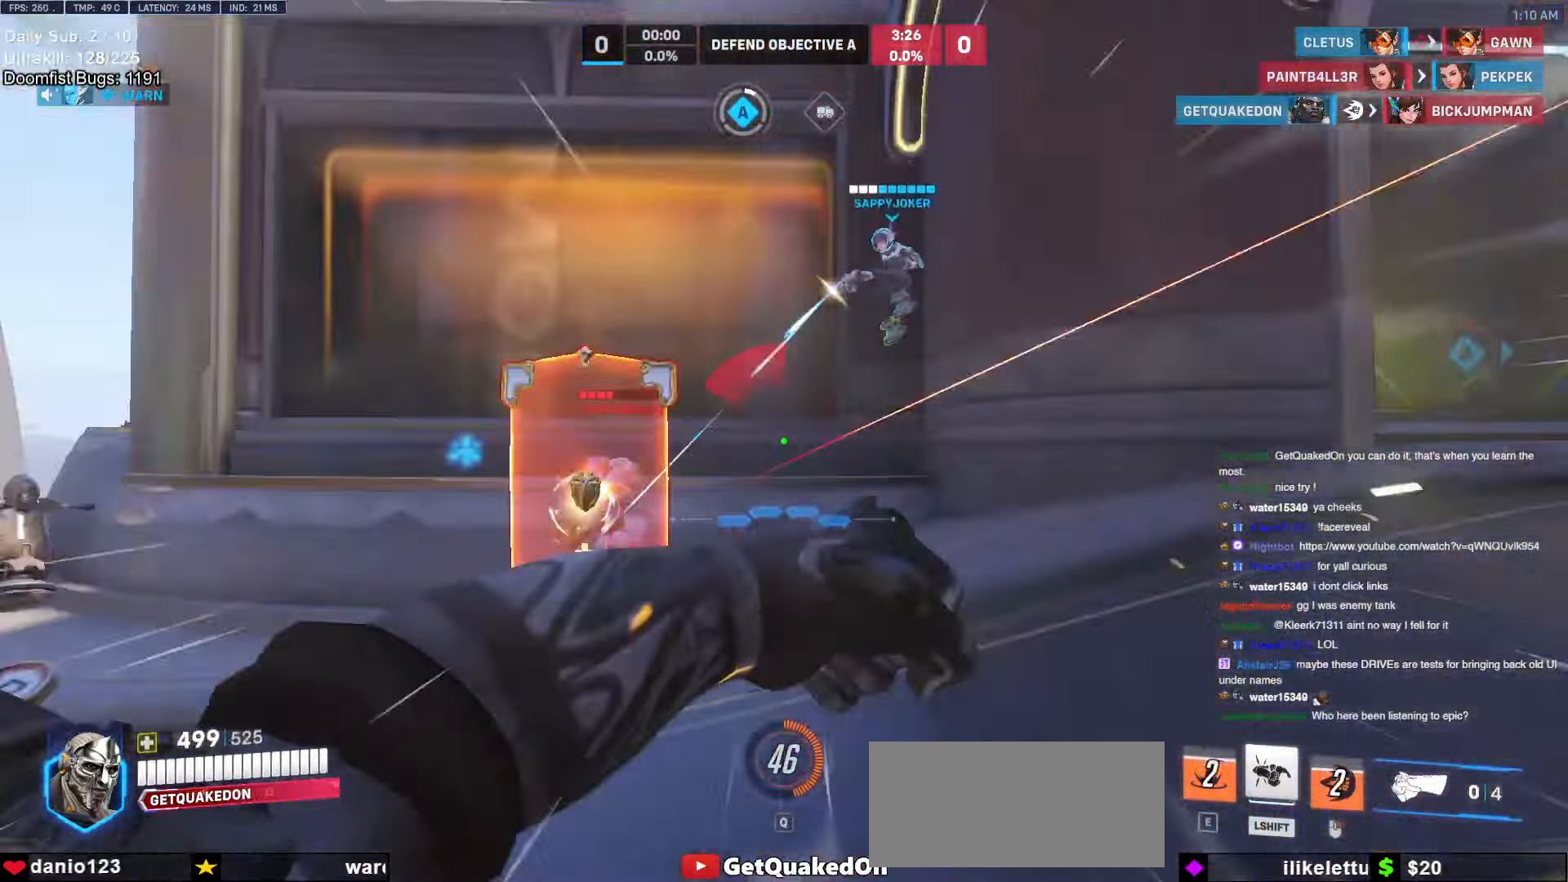
{"keys": ["w"], "mouse": [], "events": [[317, "mouse_left", "down"], [467, "mouse_left", "up"]]}
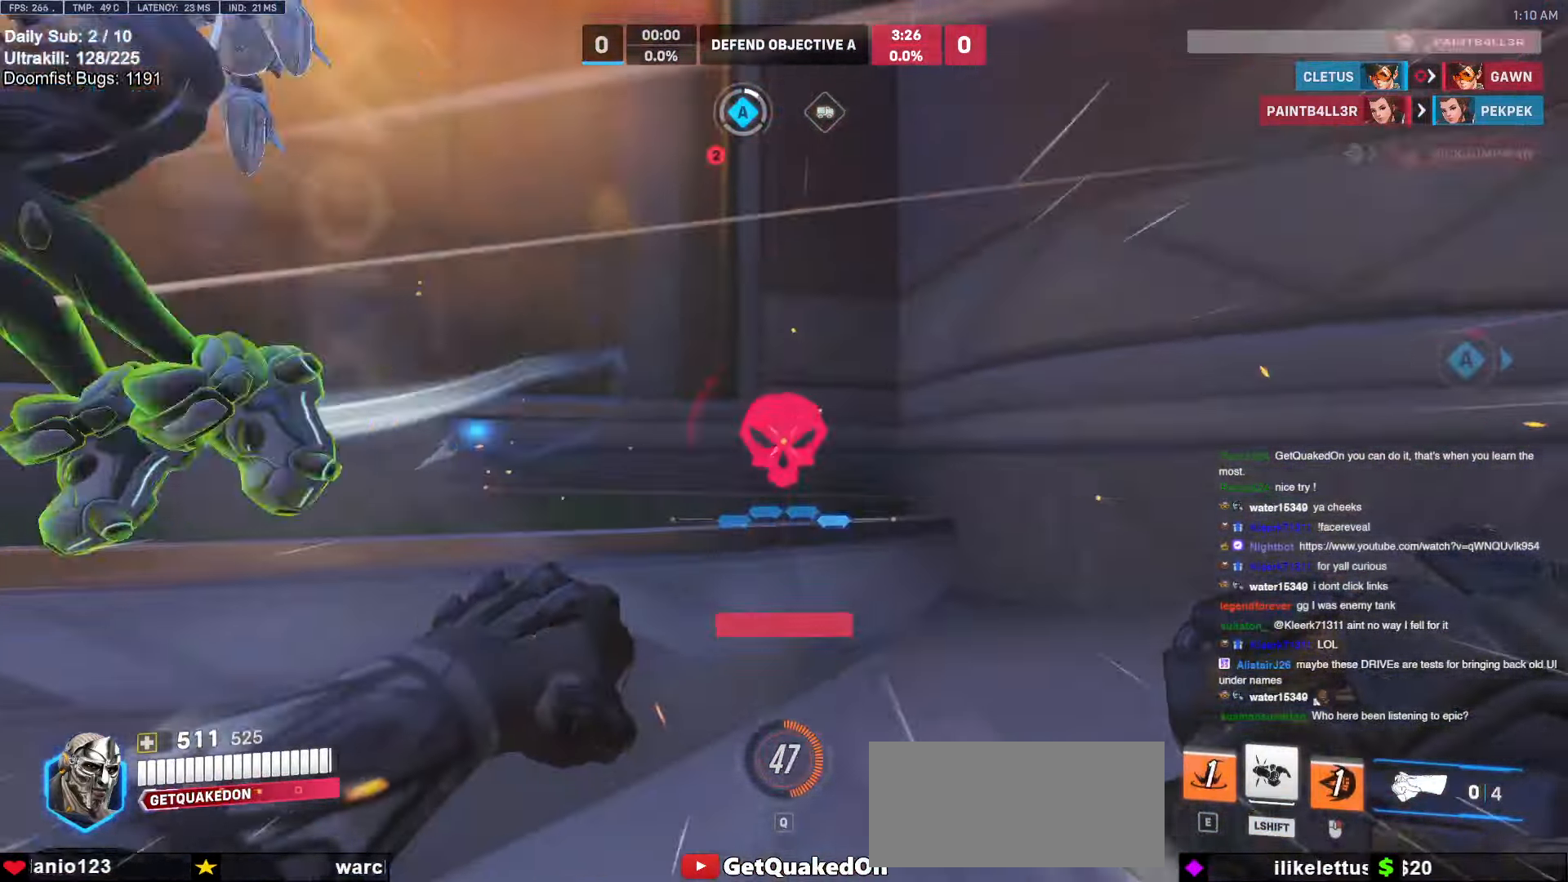
{"keys": ["w"], "mouse": [], "events": [[184, "d", "down"], [284, "d", "up"], [334, "space", "down"], [434, "space", "up"]]}
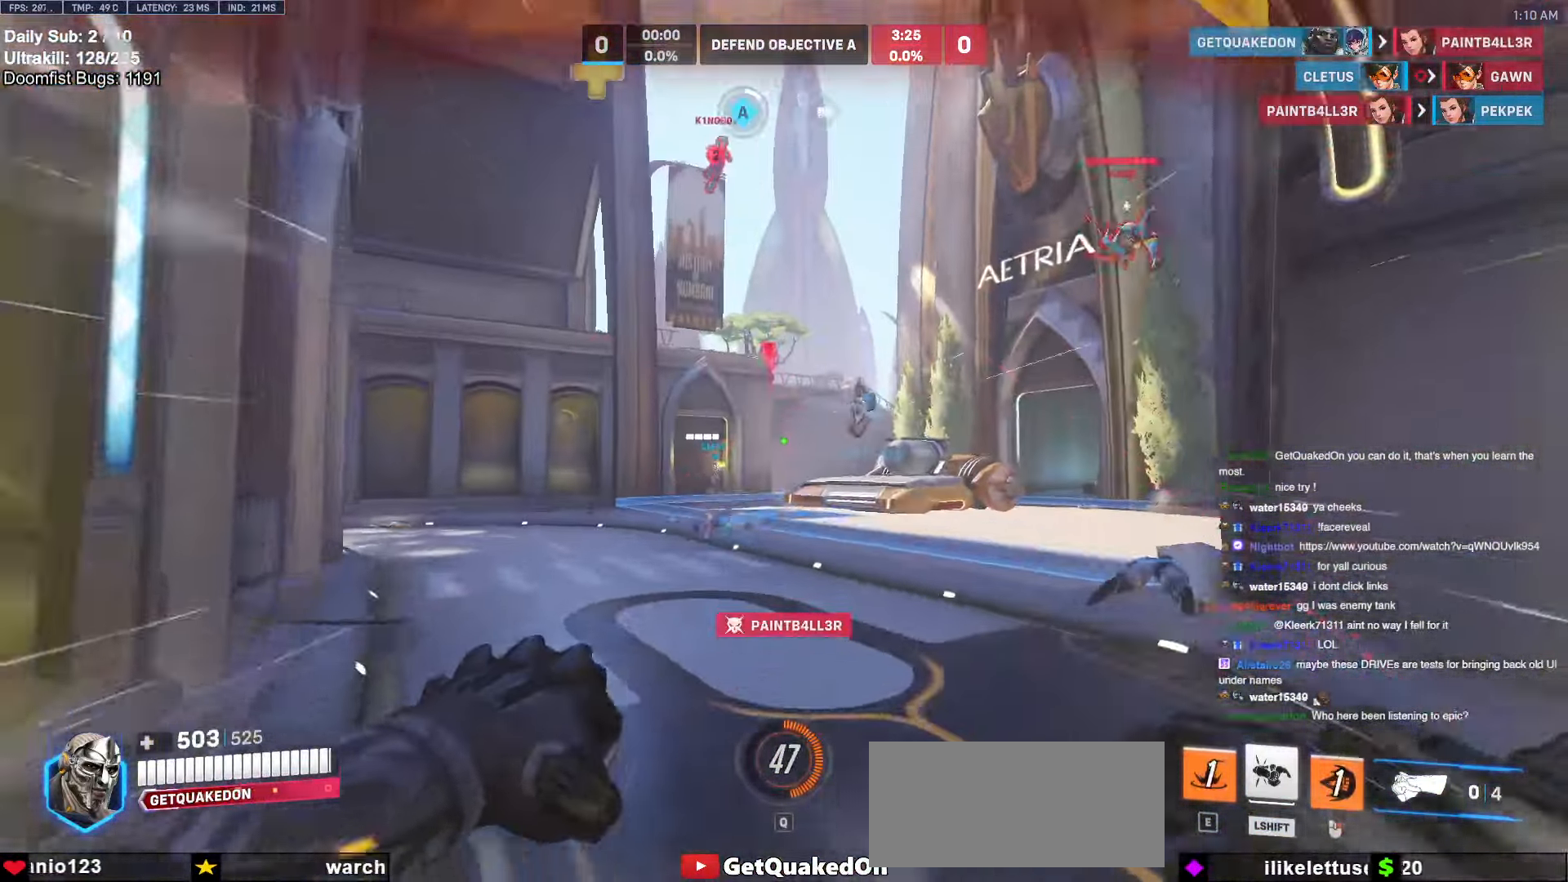
{"keys": ["w"], "mouse": ["left"], "events": [[17, "e", "down"], [117, "mouse_left", "down"], [167, "e", "up"], [200, "mouse_left", "up"], [400, "mouse_left", "down"]]}
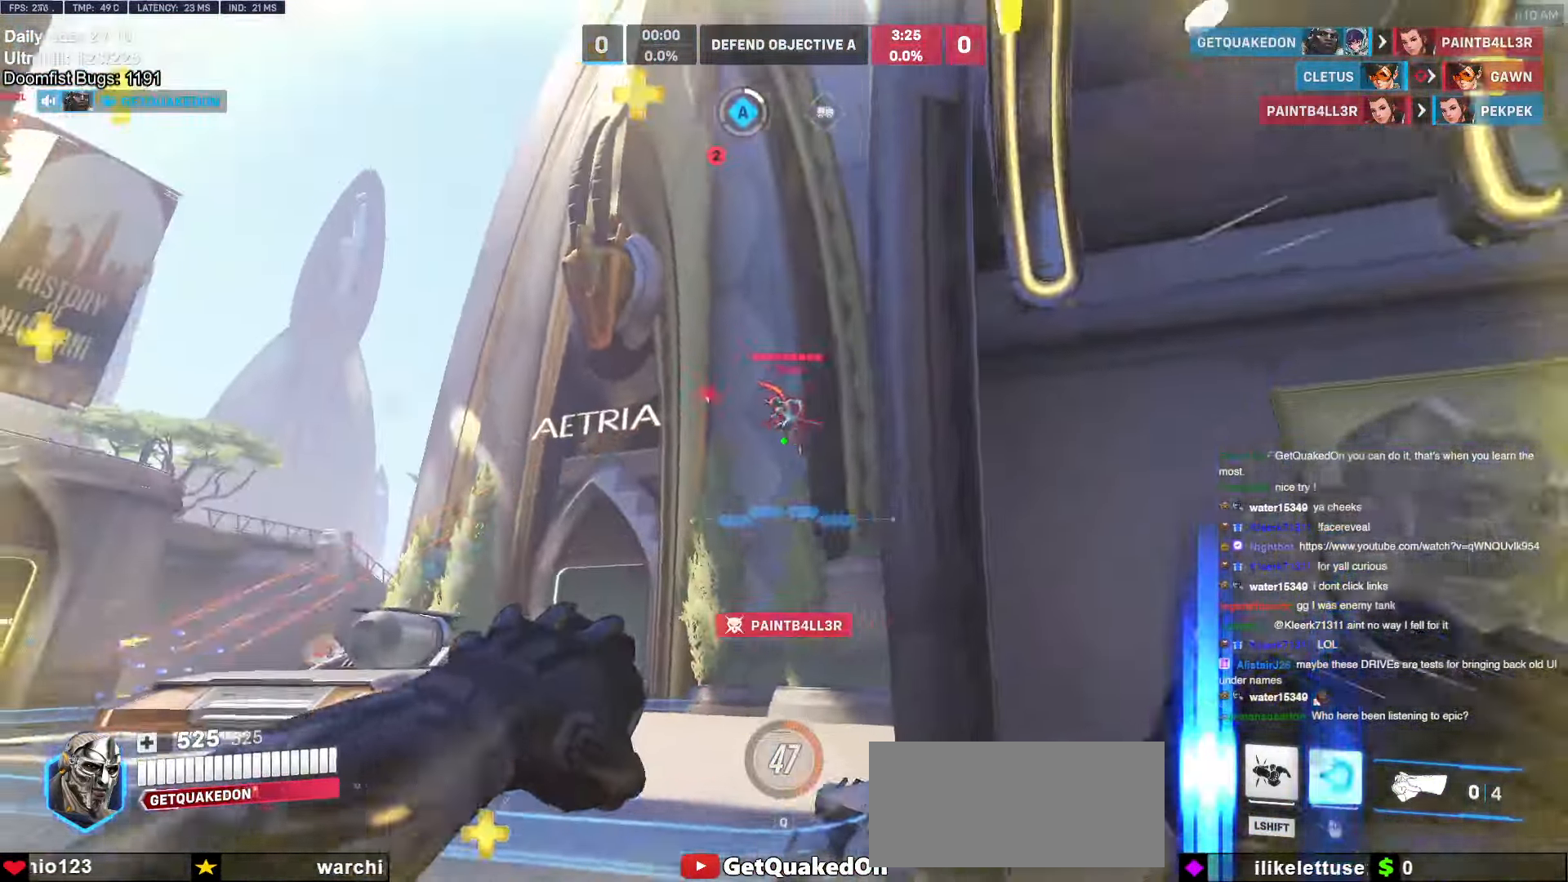
{"keys": ["w"], "mouse": ["right"], "events": [[84, "mouse_left", "up"], [84, "mouse_right", "down"], [367, "a", "down"], [450, "a", "up"]]}
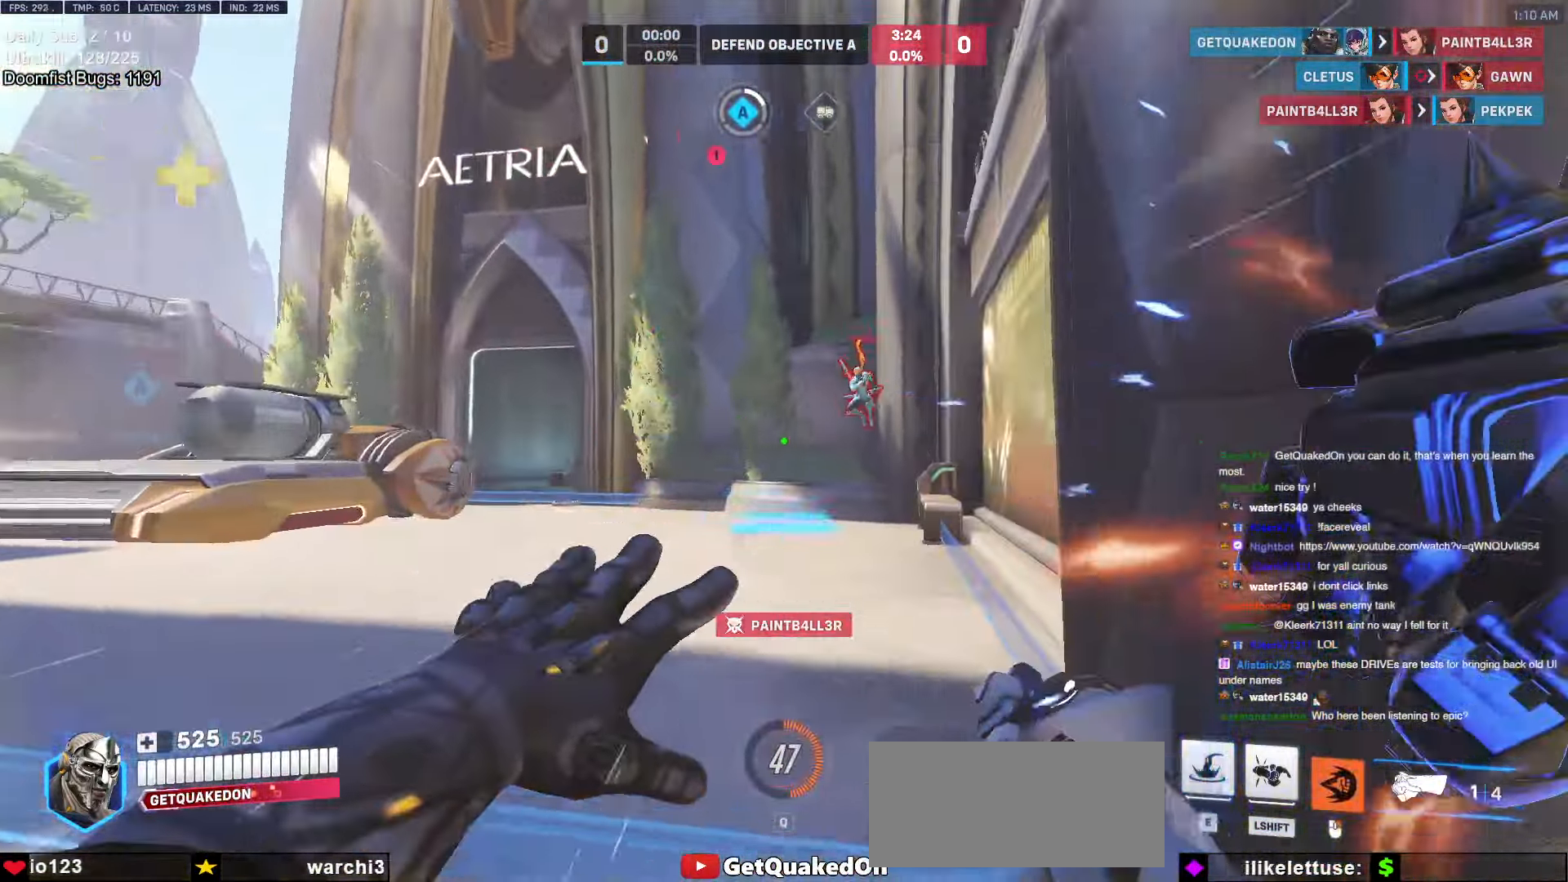
{"keys": ["w"], "mouse": [], "events": [[50, "mouse_right", "up"]]}
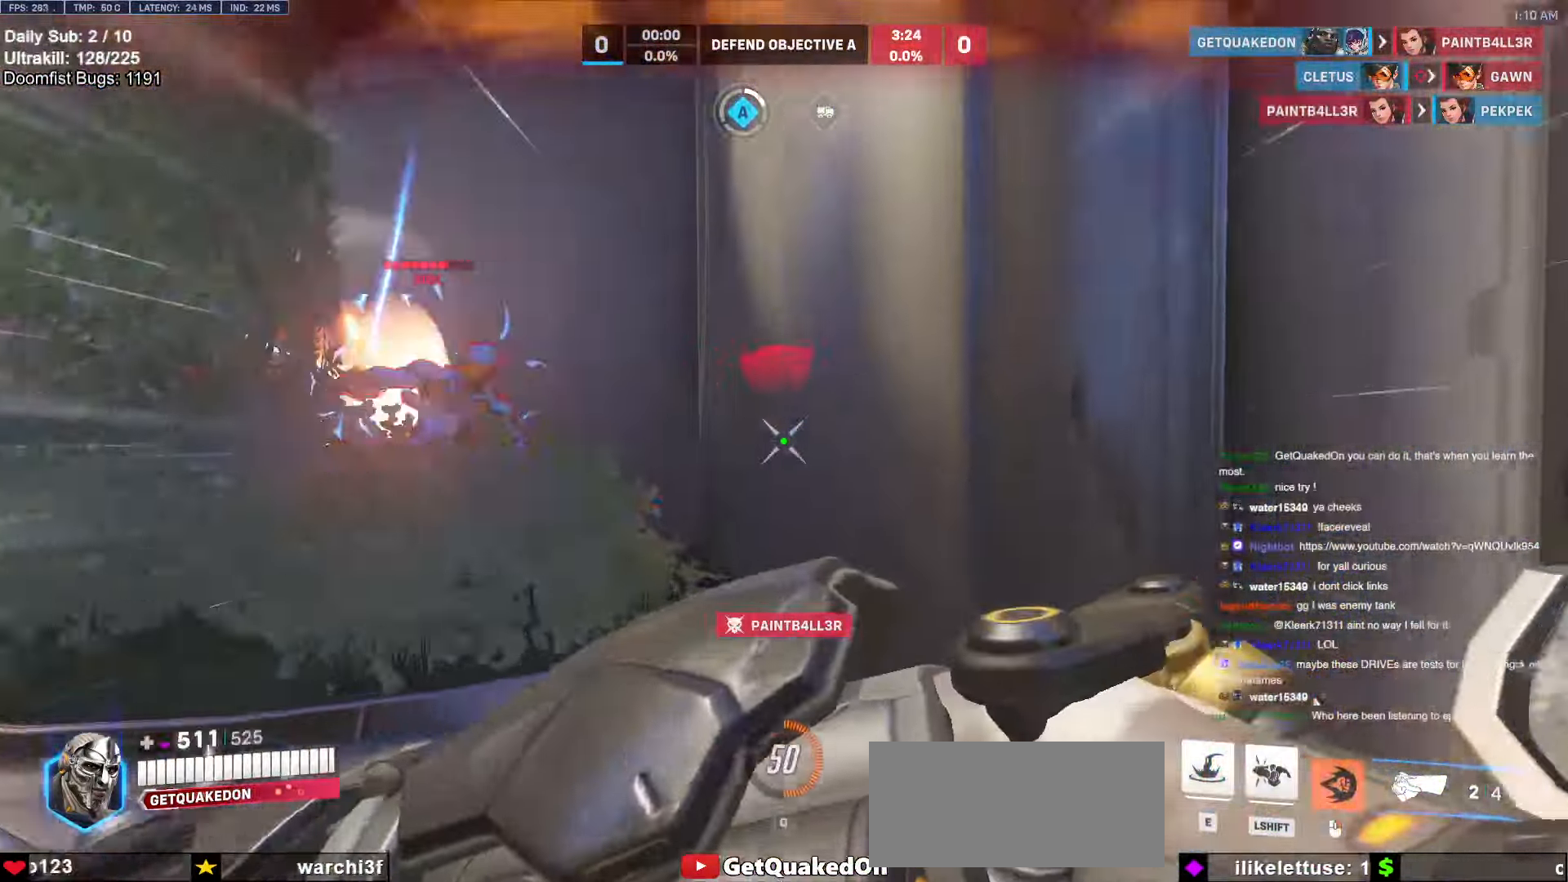
{"keys": ["s", "space"], "mouse": [], "events": [[117, "a", "down"], [117, "mouse_left", "down"], [167, "w", "up"], [200, "melee", "down"], [300, "melee", "up"], [300, "mouse_left", "up"], [350, "s", "down"], [434, "space", "down"], [484, "a", "up"]]}
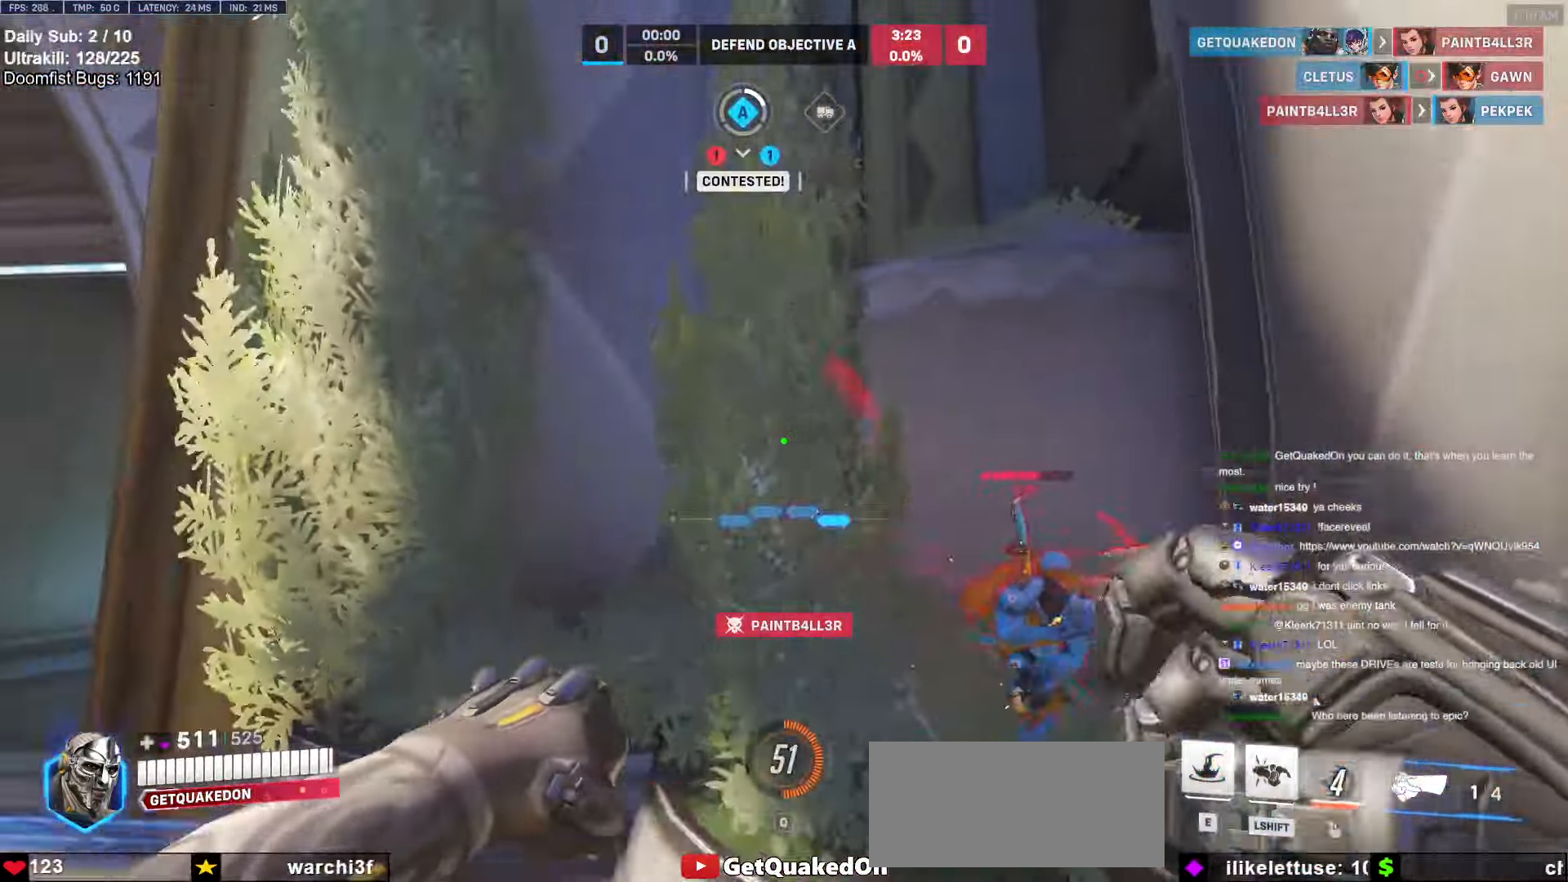
{"keys": [], "mouse": [], "events": [[34, "a", "down"], [34, "space", "up"], [84, "a", "up"], [134, "e", "down"], [217, "e", "up"], [317, "e", "down"], [367, "e", "up"], [450, "e", "down"], [450, "s", "up"], [500, "e", "up"]]}
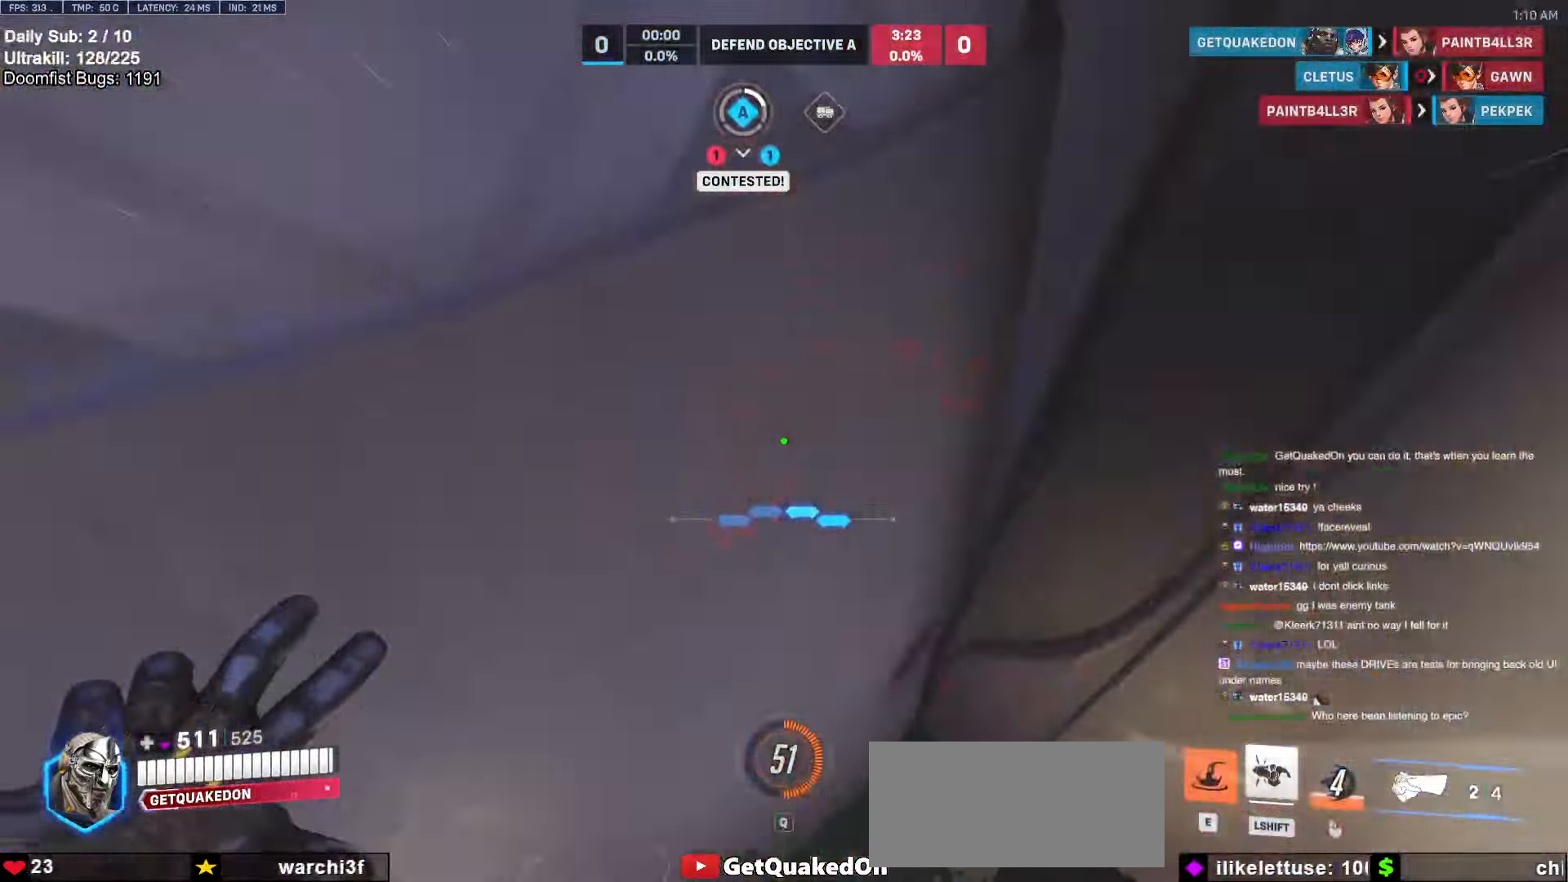
{"keys": ["w"], "mouse": [], "events": [[100, "e", "down"], [150, "e", "up"], [434, "w", "down"]]}
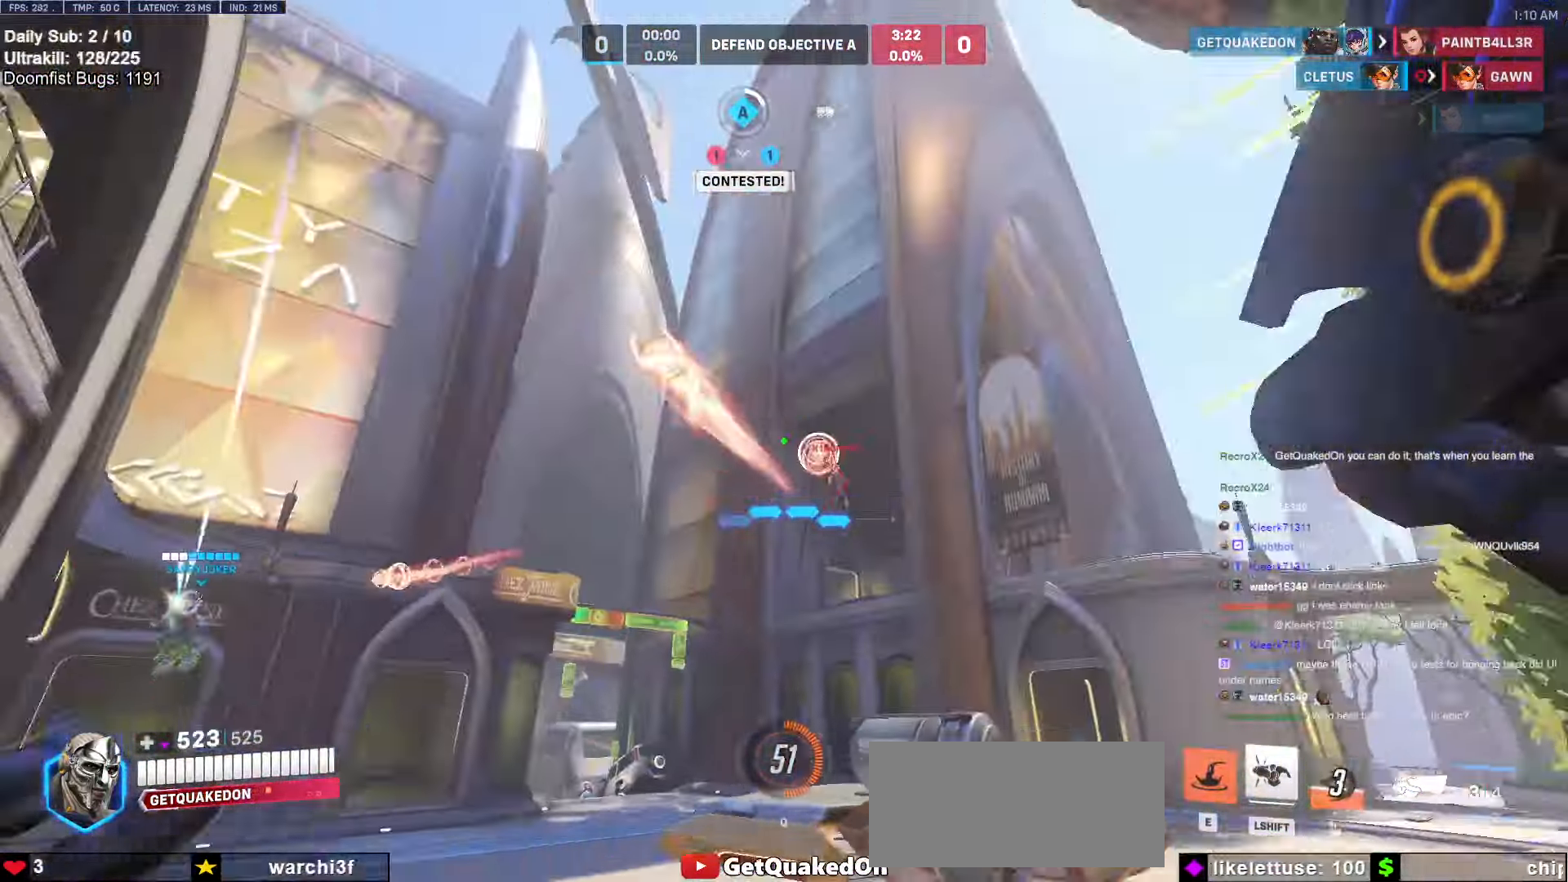
{"keys": ["d"], "mouse": [], "events": [[300, "d", "down"], [300, "space", "down"], [350, "w", "up"], [400, "space", "up"]]}
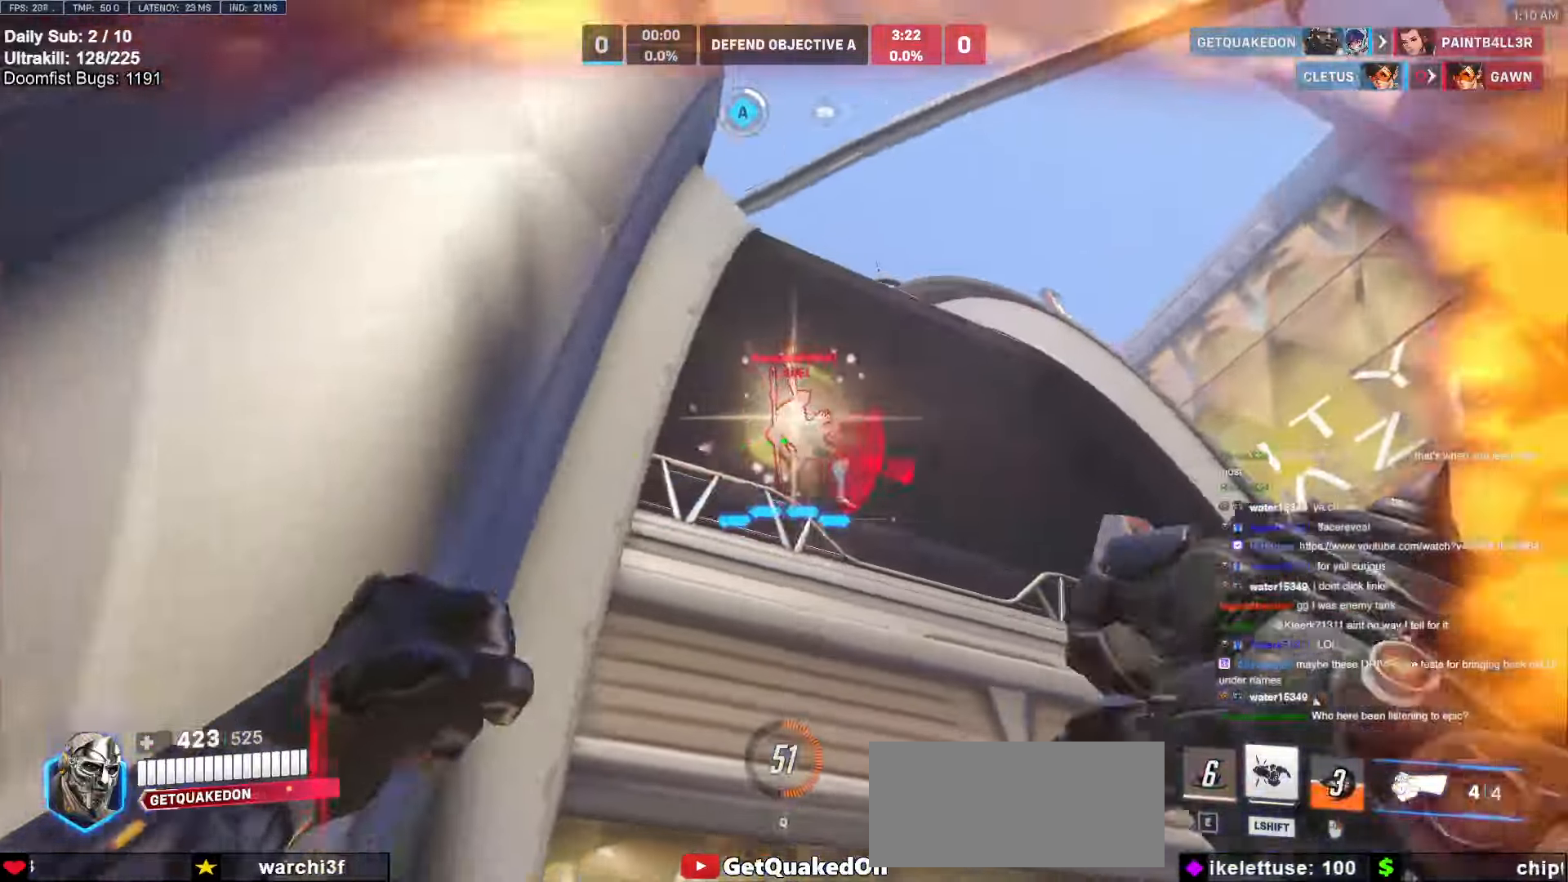
{"keys": ["a", "s"], "mouse": [], "events": [[184, "mouse_left", "down"], [184, "s", "down"], [317, "a", "down"], [317, "d", "up"], [317, "mouse_left", "up"]]}
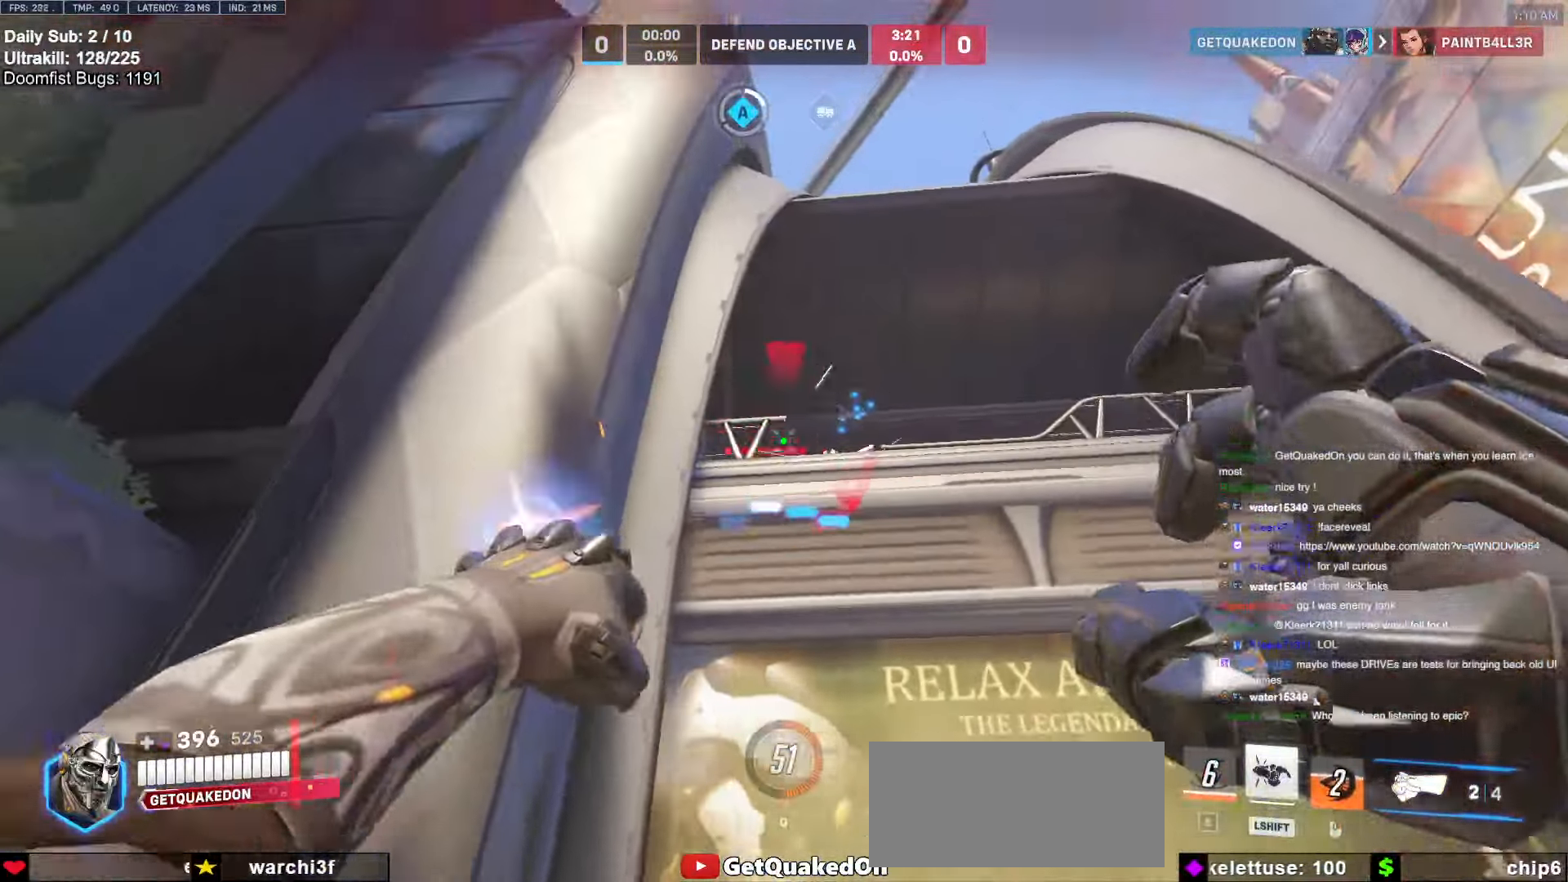
{"keys": ["w"], "mouse": [], "events": [[17, "a", "up"], [17, "mouse_left", "down"], [17, "s", "up"], [67, "d", "down"], [150, "mouse_left", "up"], [150, "space", "down"], [150, "w", "down"], [200, "shift", "down"], [200, "w", "up"], [250, "d", "up"], [250, "space", "up"], [300, "shift", "up"], [300, "w", "down"]]}
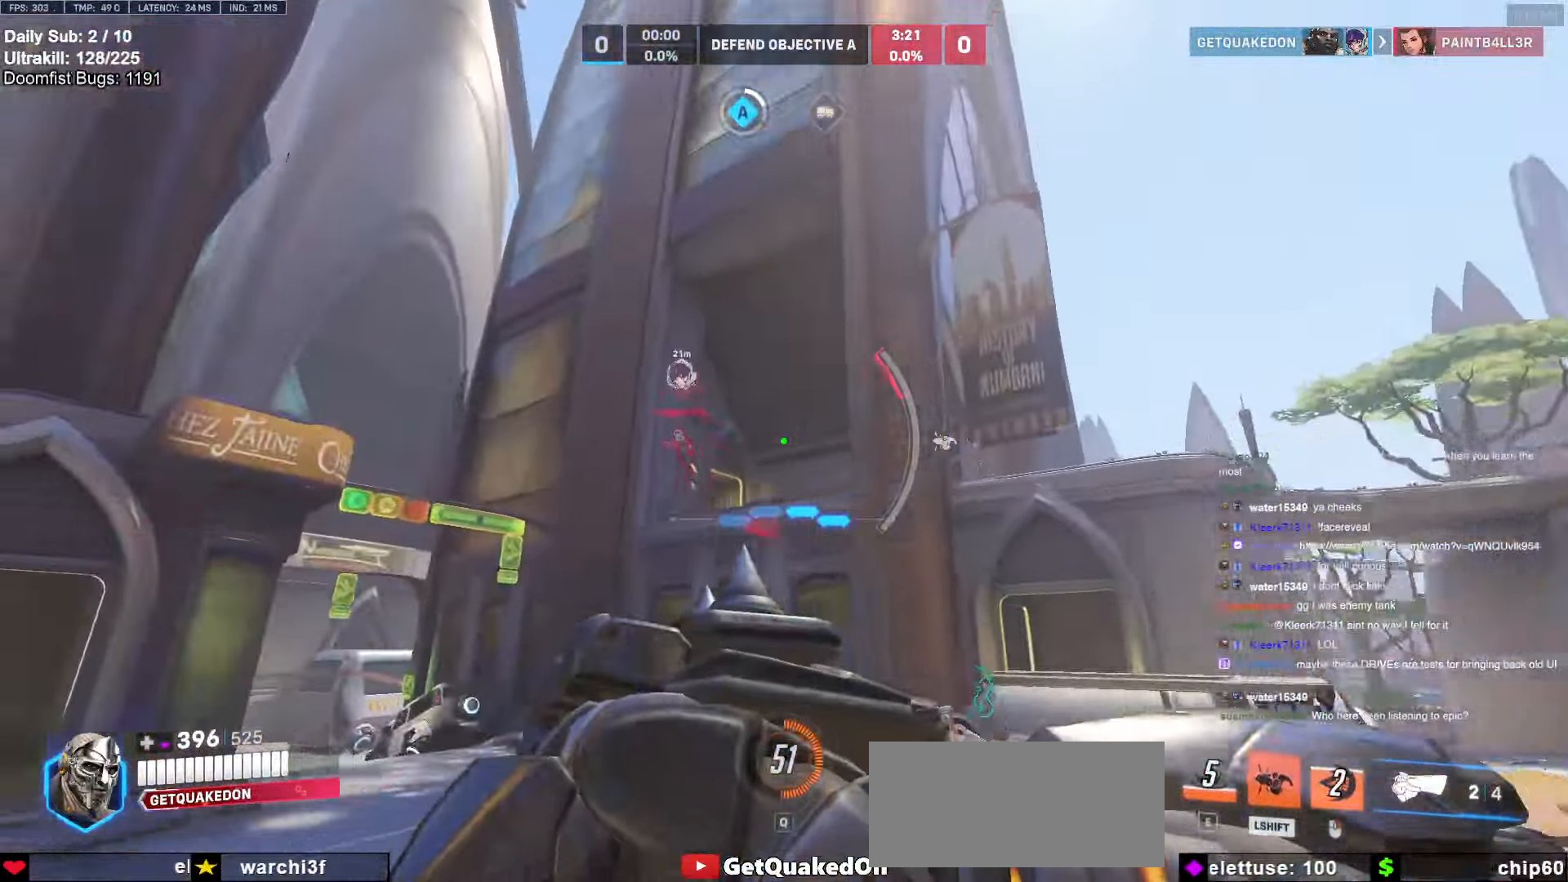
{"keys": ["d"], "mouse": [], "events": [[67, "d", "down"], [167, "w", "up"], [350, "shift", "down"], [450, "shift", "up"]]}
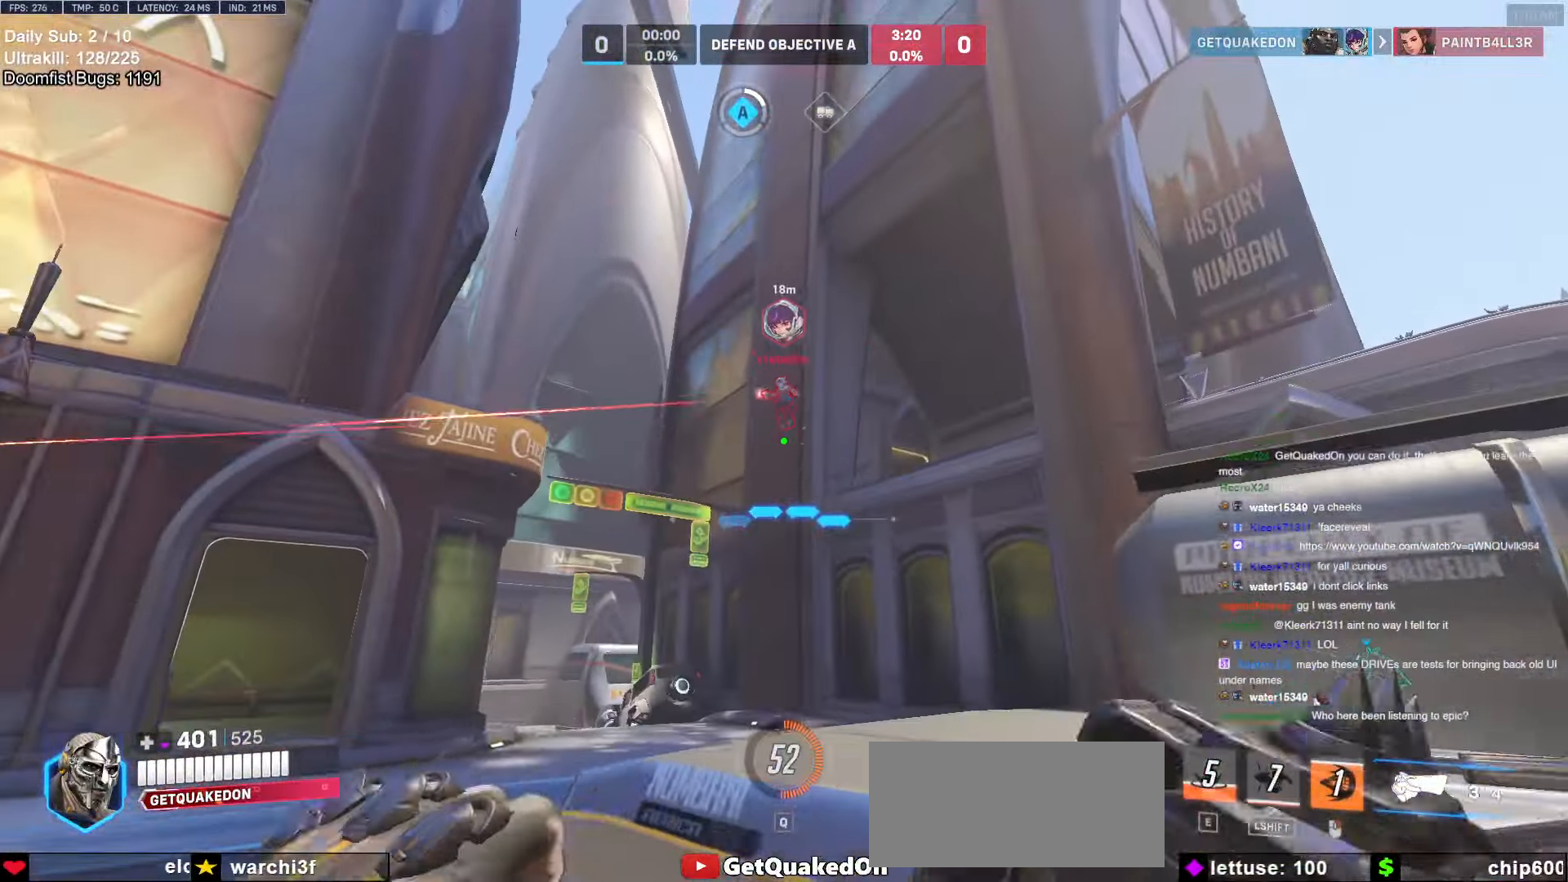
{"keys": ["a", "s"], "mouse": [], "events": [[34, "a", "down"], [34, "d", "up"], [34, "mouse_left", "down"], [34, "s", "down"], [184, "a", "up"], [184, "d", "down"], [184, "mouse_left", "up"], [184, "s", "up"], [317, "a", "down"], [317, "d", "up"], [317, "s", "down"]]}
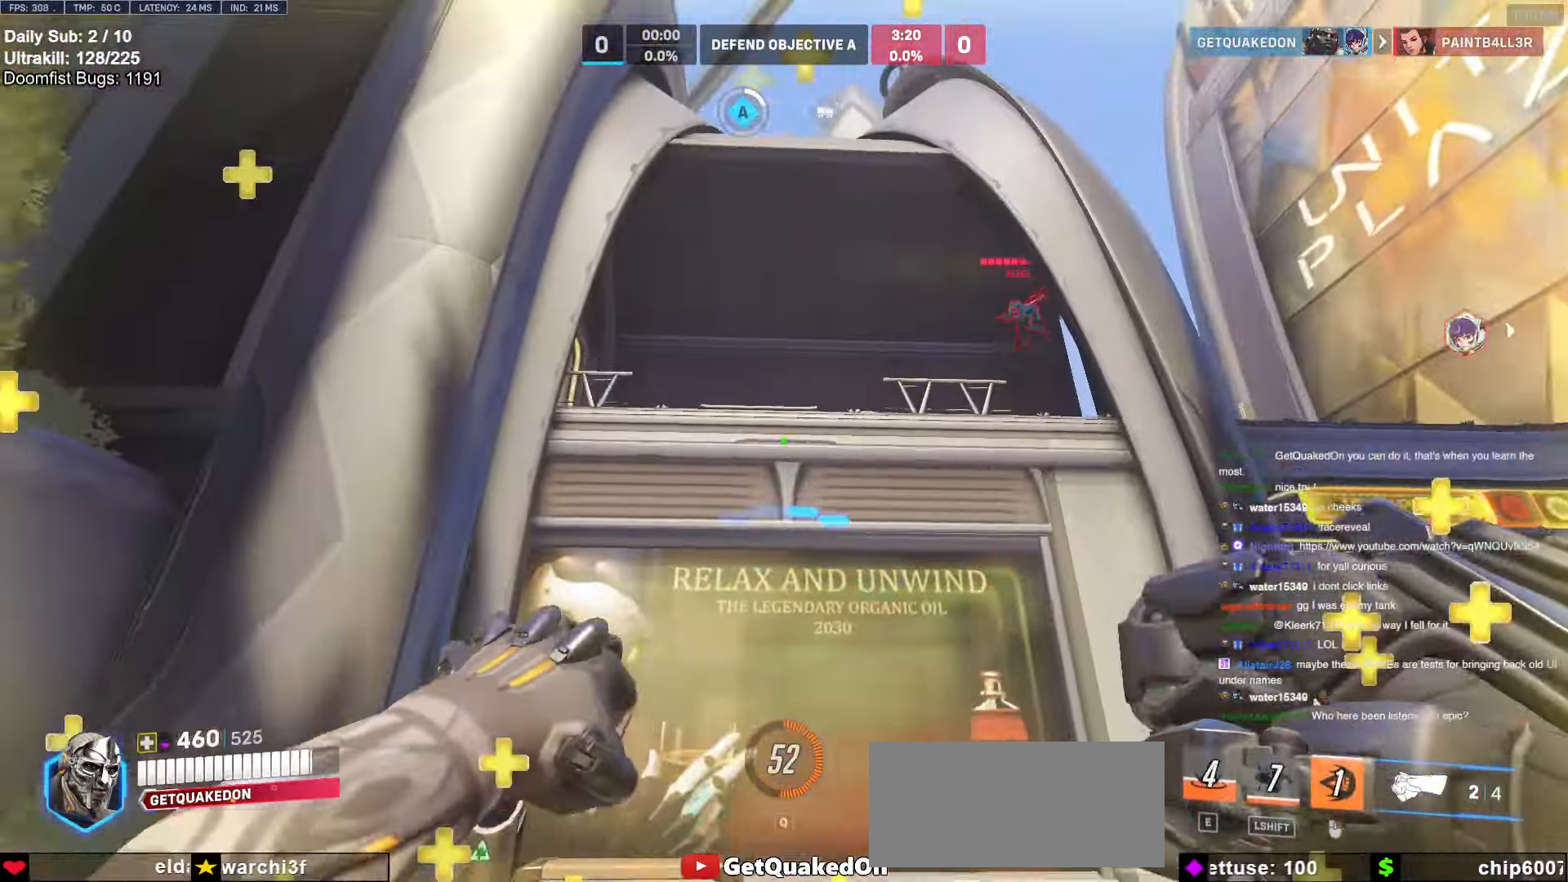
{"keys": ["d"], "mouse": [], "events": [[17, "space", "down"], [100, "space", "up"], [150, "a", "up"], [184, "d", "down"], [184, "mouse_left", "down"], [334, "mouse_left", "up"], [334, "s", "up"]]}
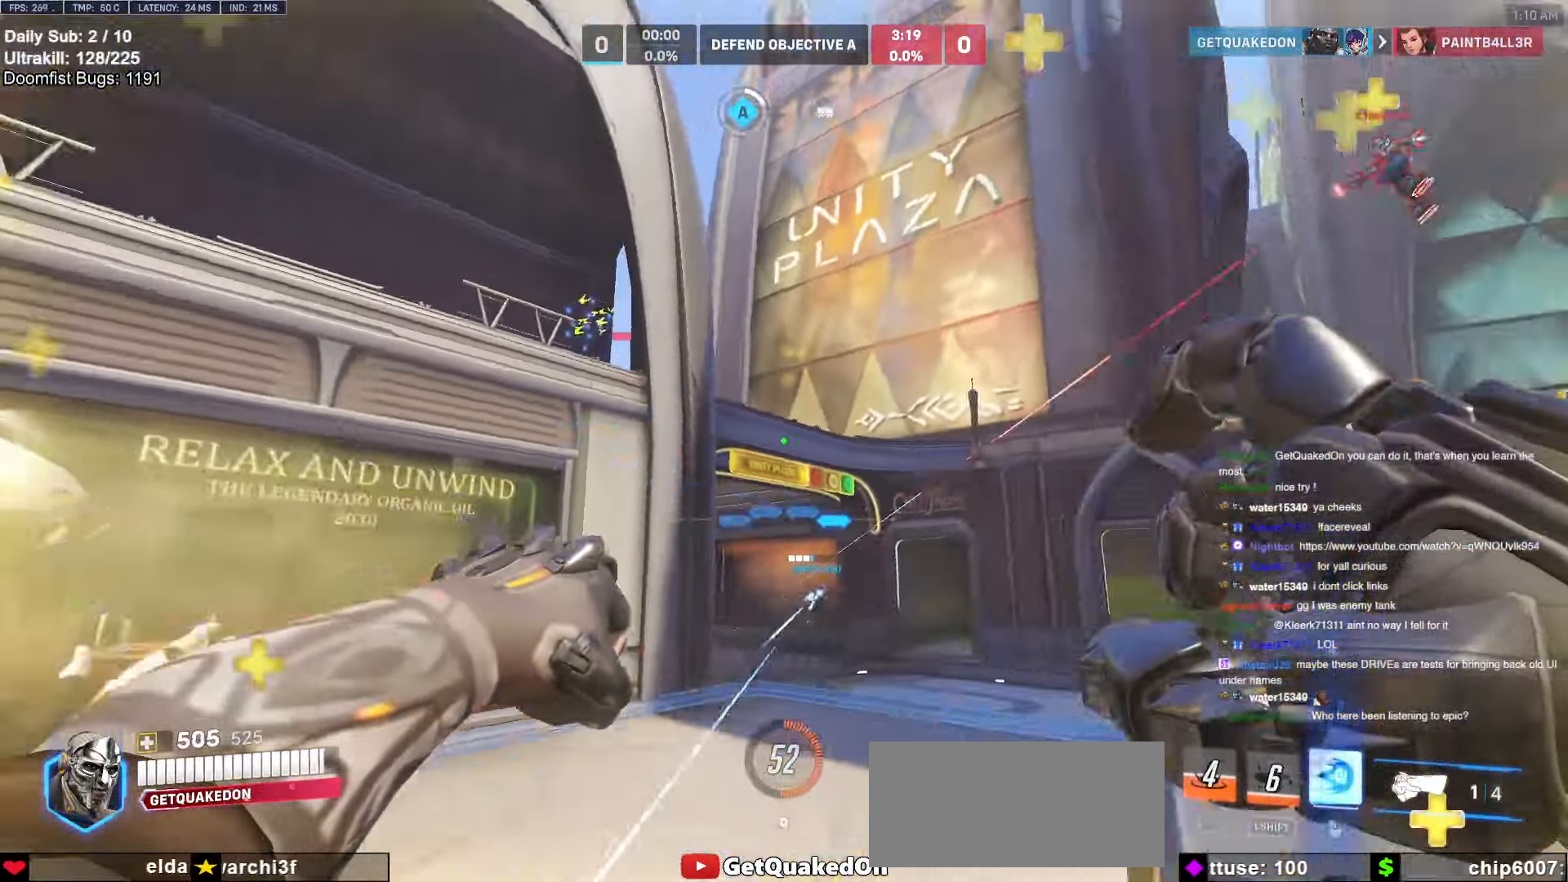
{"keys": ["a"], "mouse": ["right"], "events": [[34, "s", "down"], [67, "s", "up"], [217, "a", "down"], [217, "d", "up"], [300, "mouse_right", "down"]]}
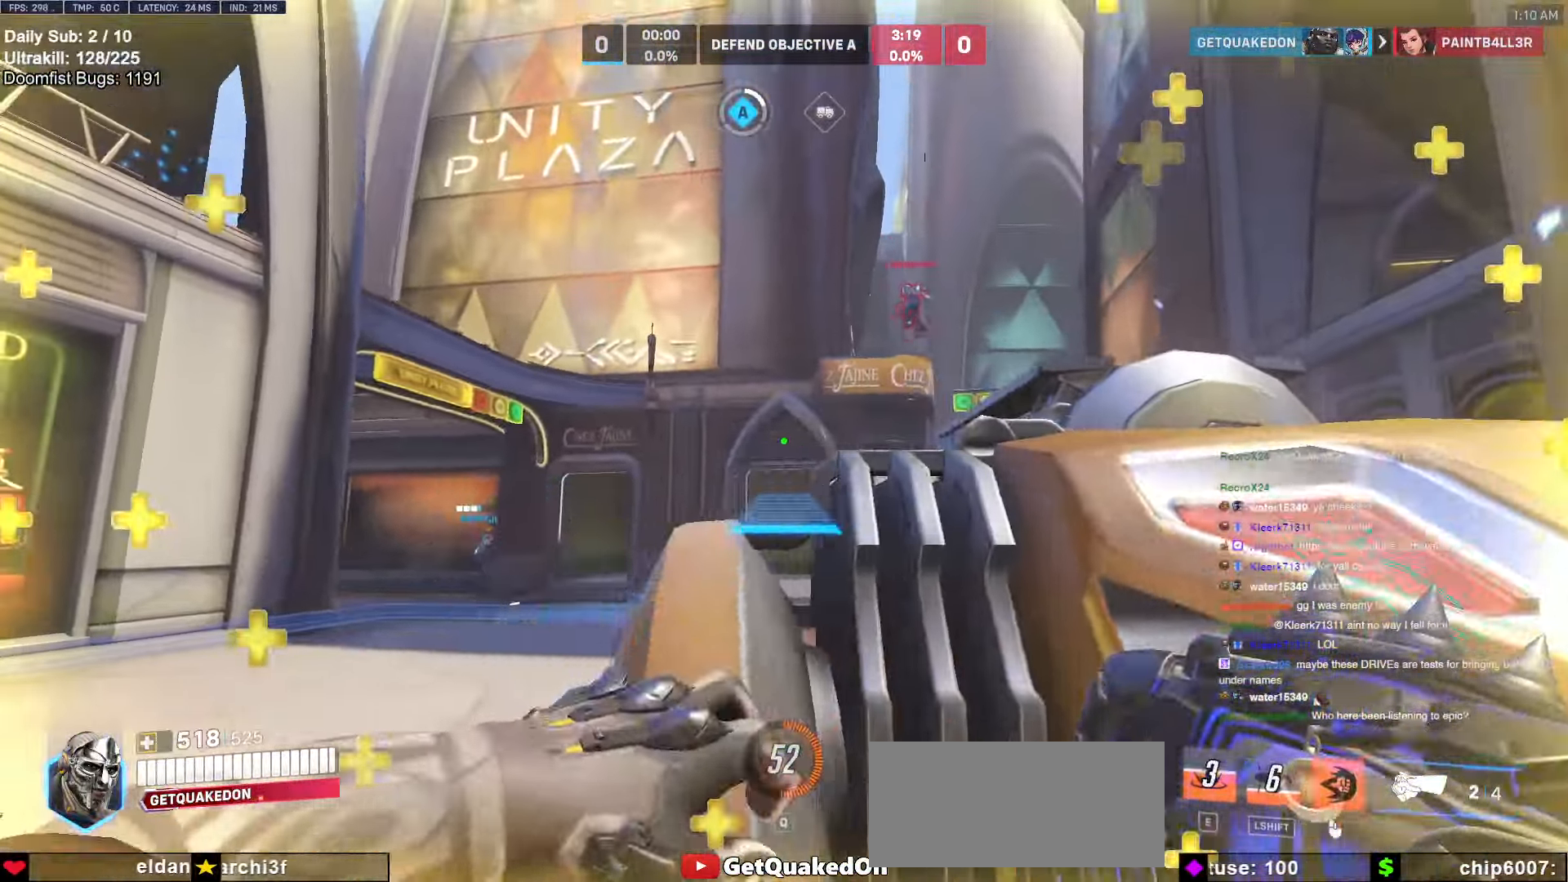
{"keys": [], "mouse": ["right"], "events": [[267, "s", "down"], [417, "a", "up"], [450, "s", "up"]]}
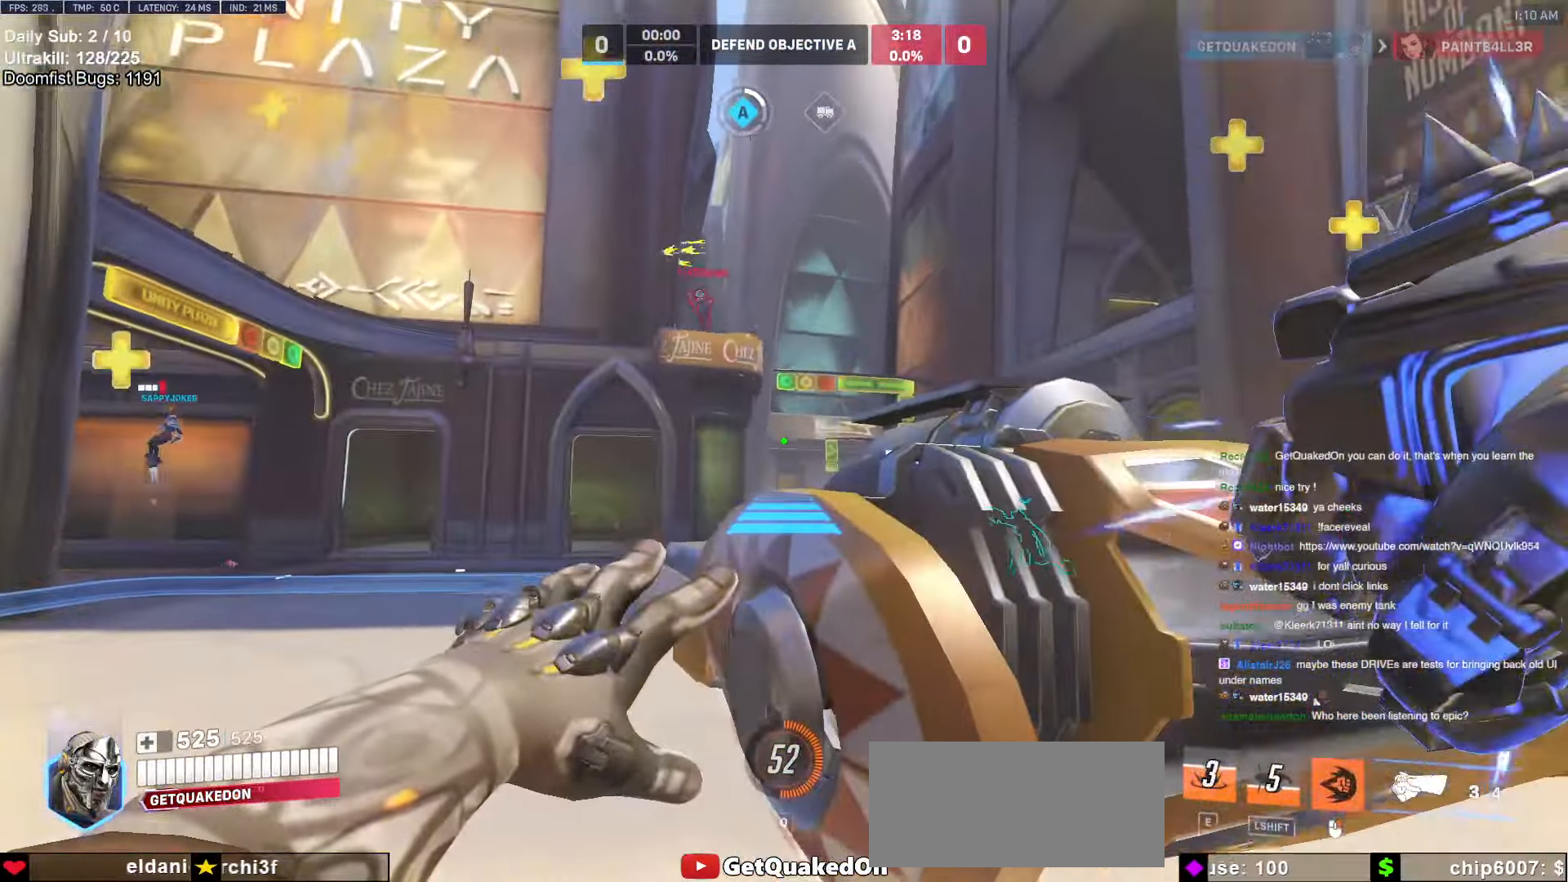
{"keys": [], "mouse": [], "events": [[434, "space", "down"], [484, "mouse_right", "up"], [484, "space", "up"]]}
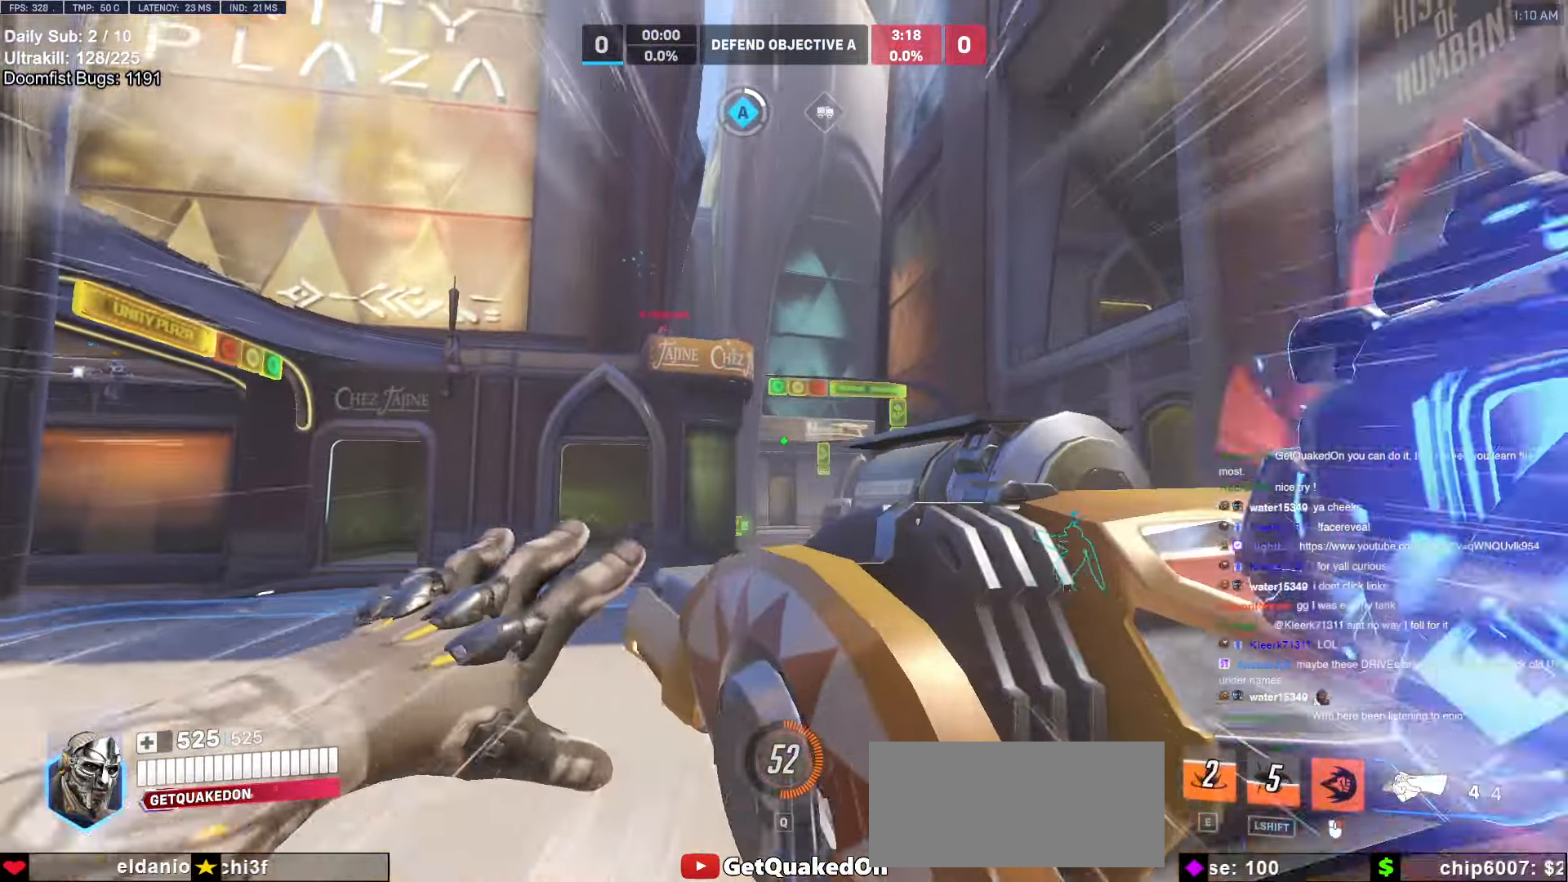
{"keys": [], "mouse": [], "events": [[17, "w", "down"], [350, "w", "up"]]}
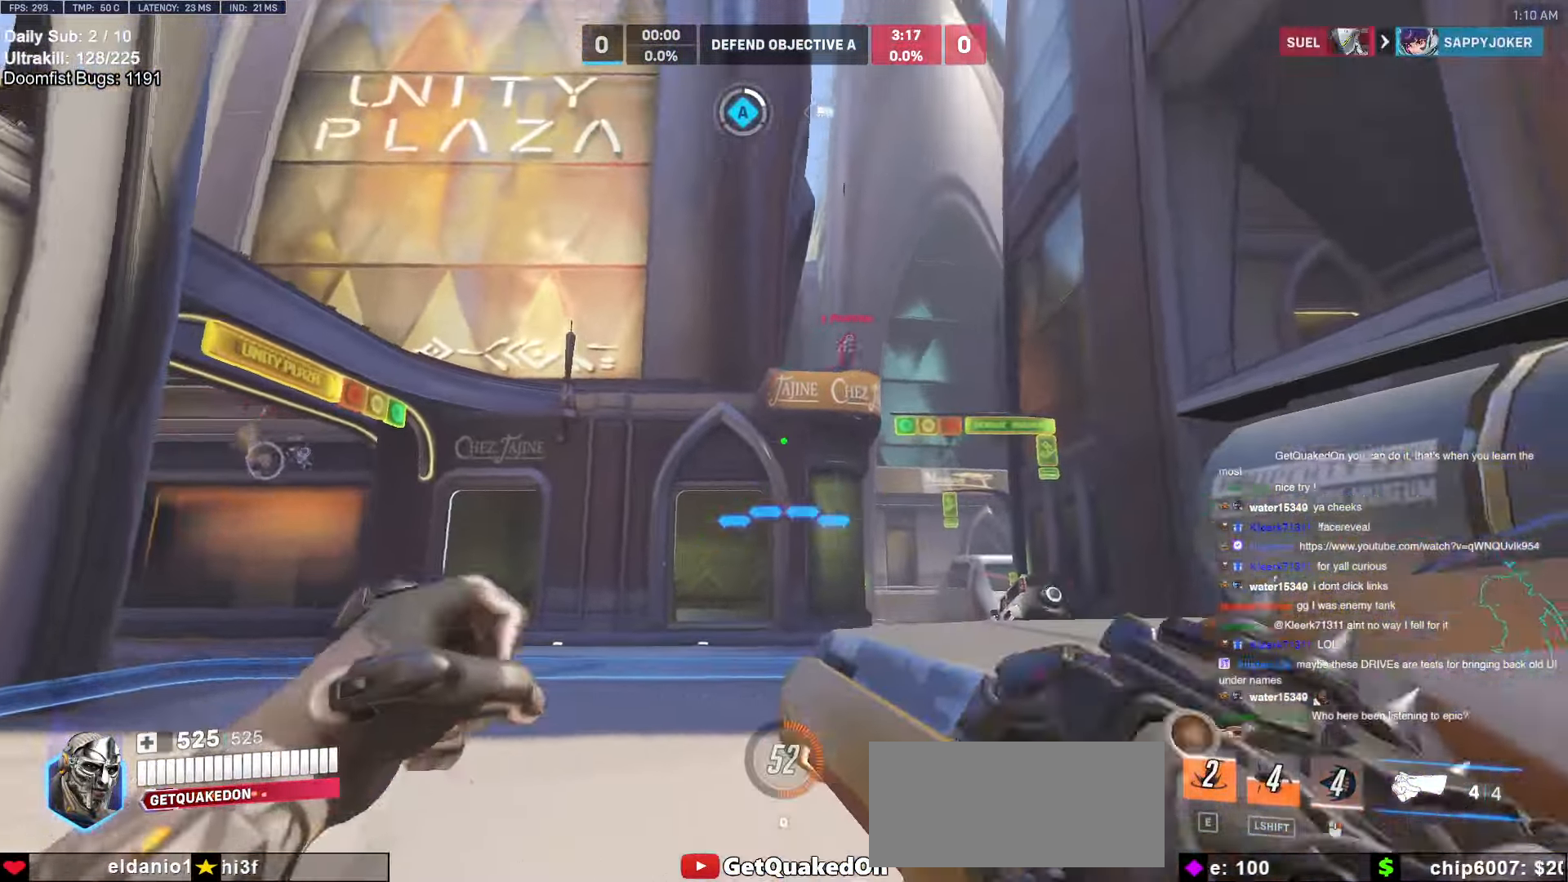
{"keys": ["d", "w"], "mouse": [], "events": [[34, "w", "down"], [184, "mouse_left", "down"], [217, "space", "down"], [267, "mouse_left", "up"], [317, "d", "down"], [317, "space", "up"]]}
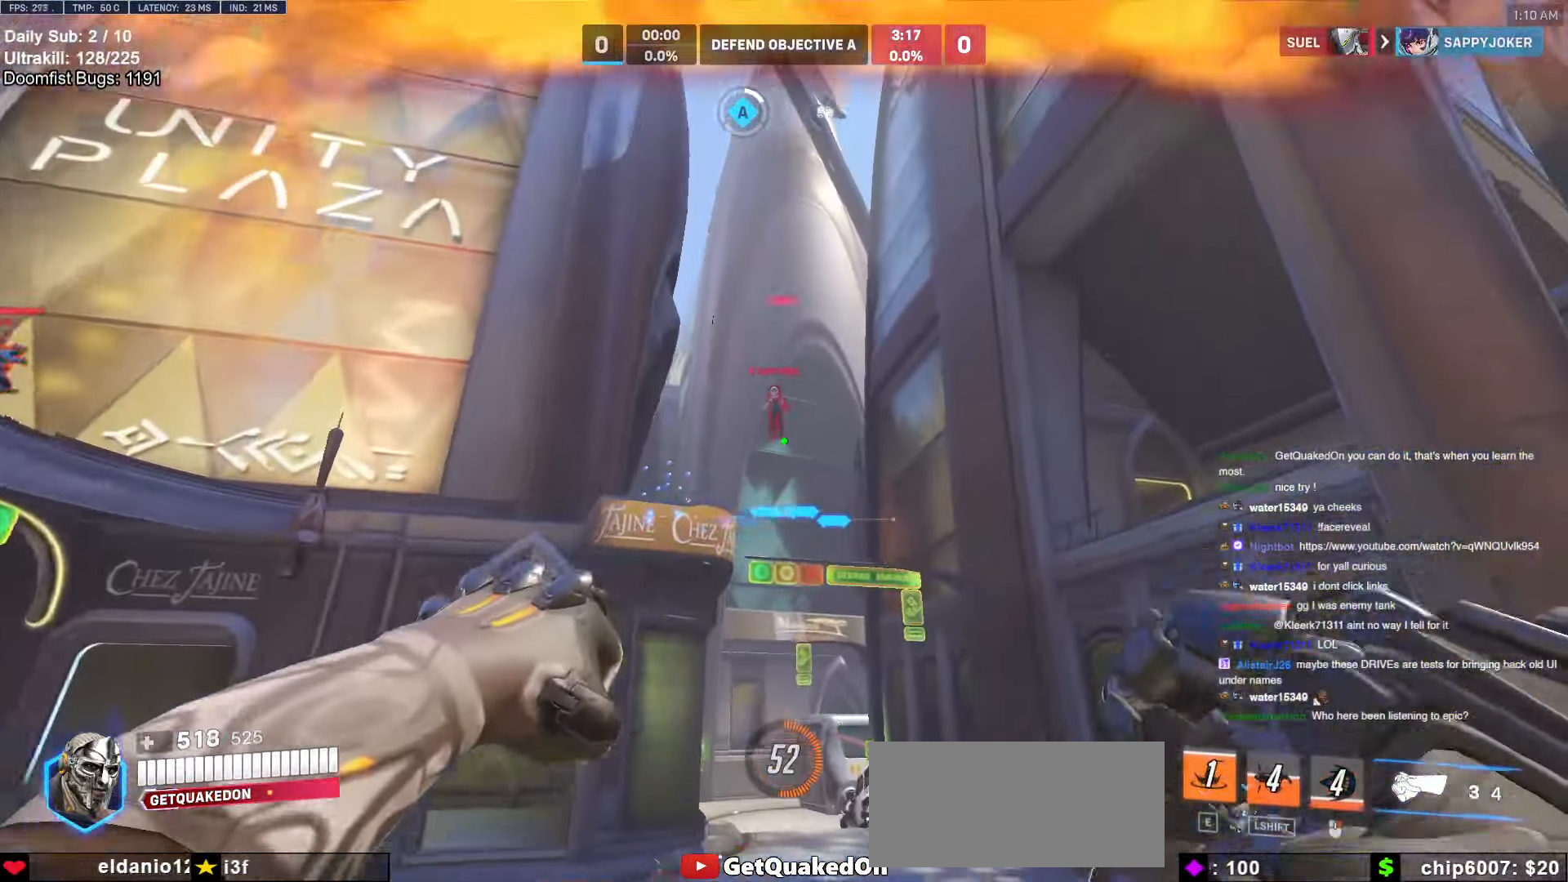
{"keys": ["a"], "mouse": [], "events": [[50, "mouse_left", "down"], [100, "mouse_left", "up"], [284, "w", "up"], [334, "mouse_left", "down"], [384, "d", "up"], [434, "a", "down"], [467, "mouse_left", "up"]]}
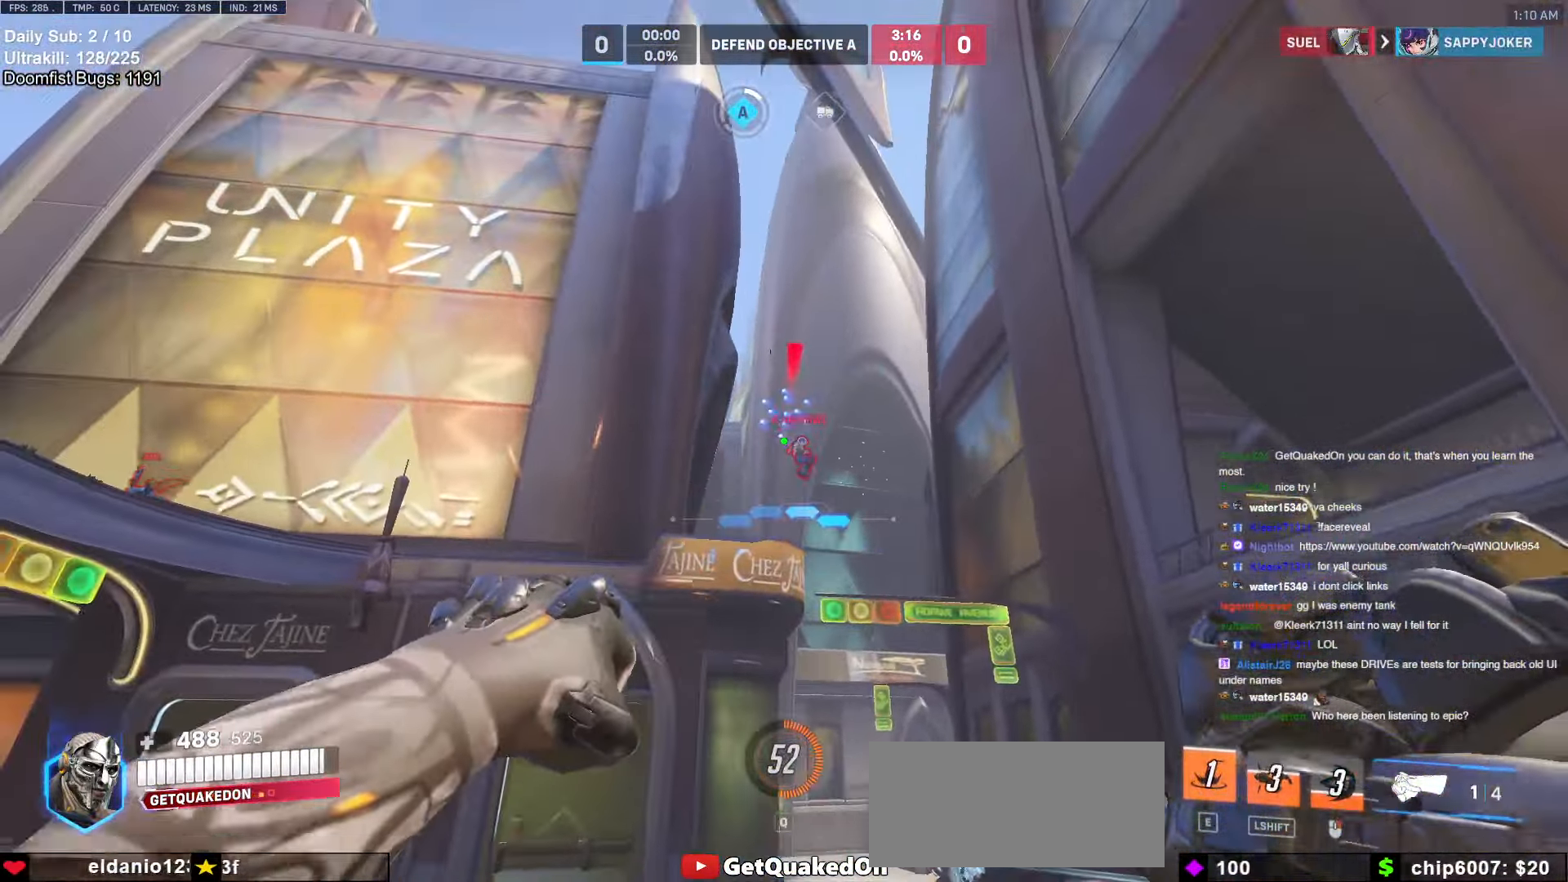
{"keys": ["w"], "mouse": [], "events": [[167, "mouse_left", "down"], [250, "mouse_left", "up"], [250, "w", "down"], [434, "a", "up"]]}
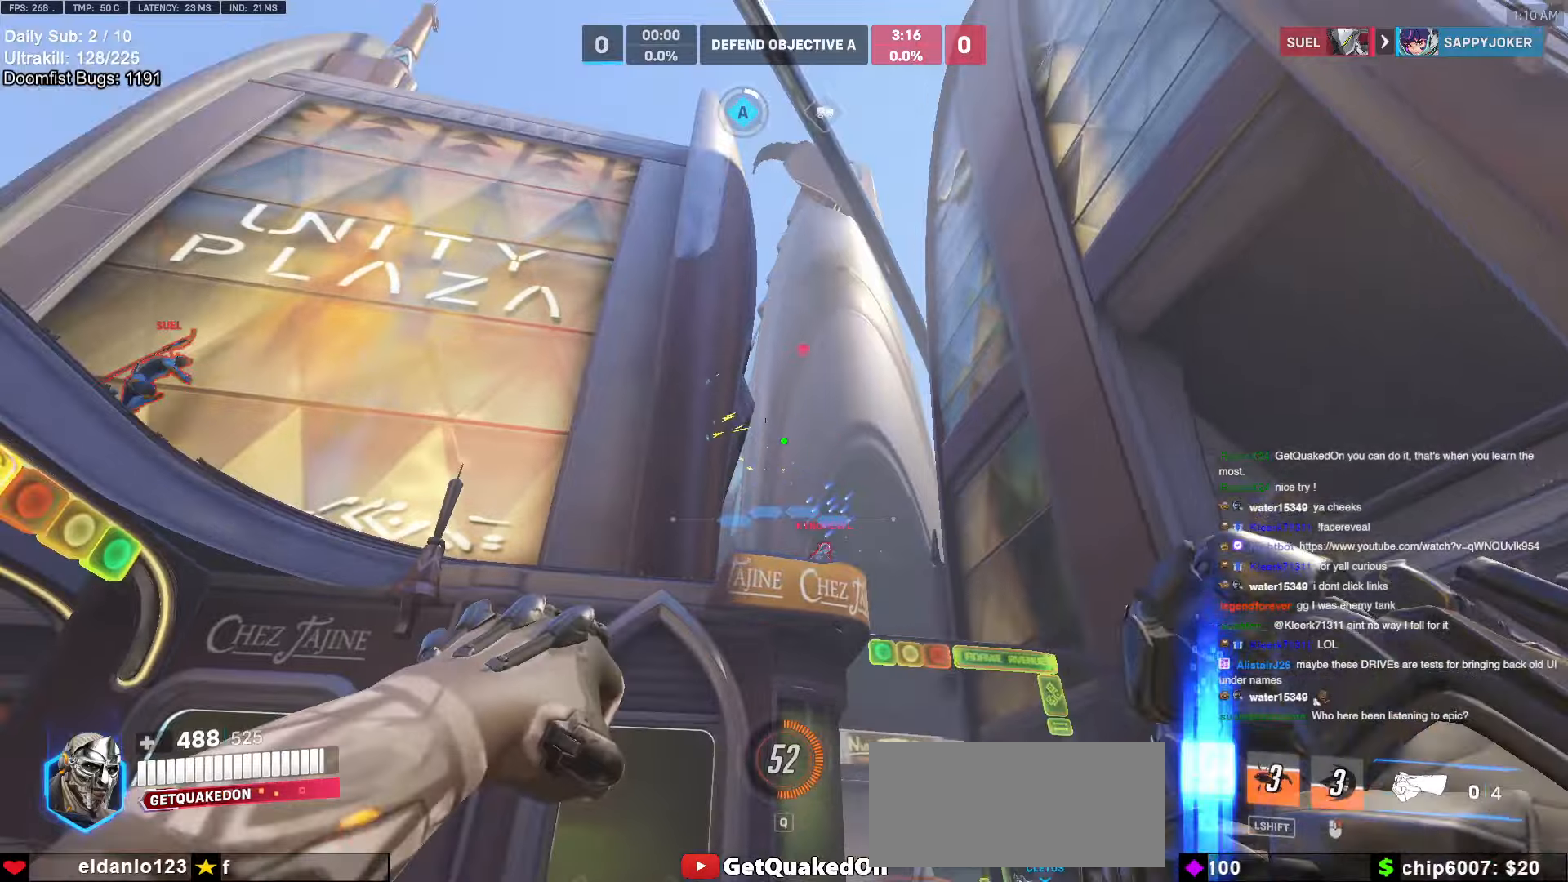
{"keys": ["w"], "mouse": [], "events": [[184, "e", "down"], [267, "e", "up"], [367, "e", "down"], [467, "e", "up"]]}
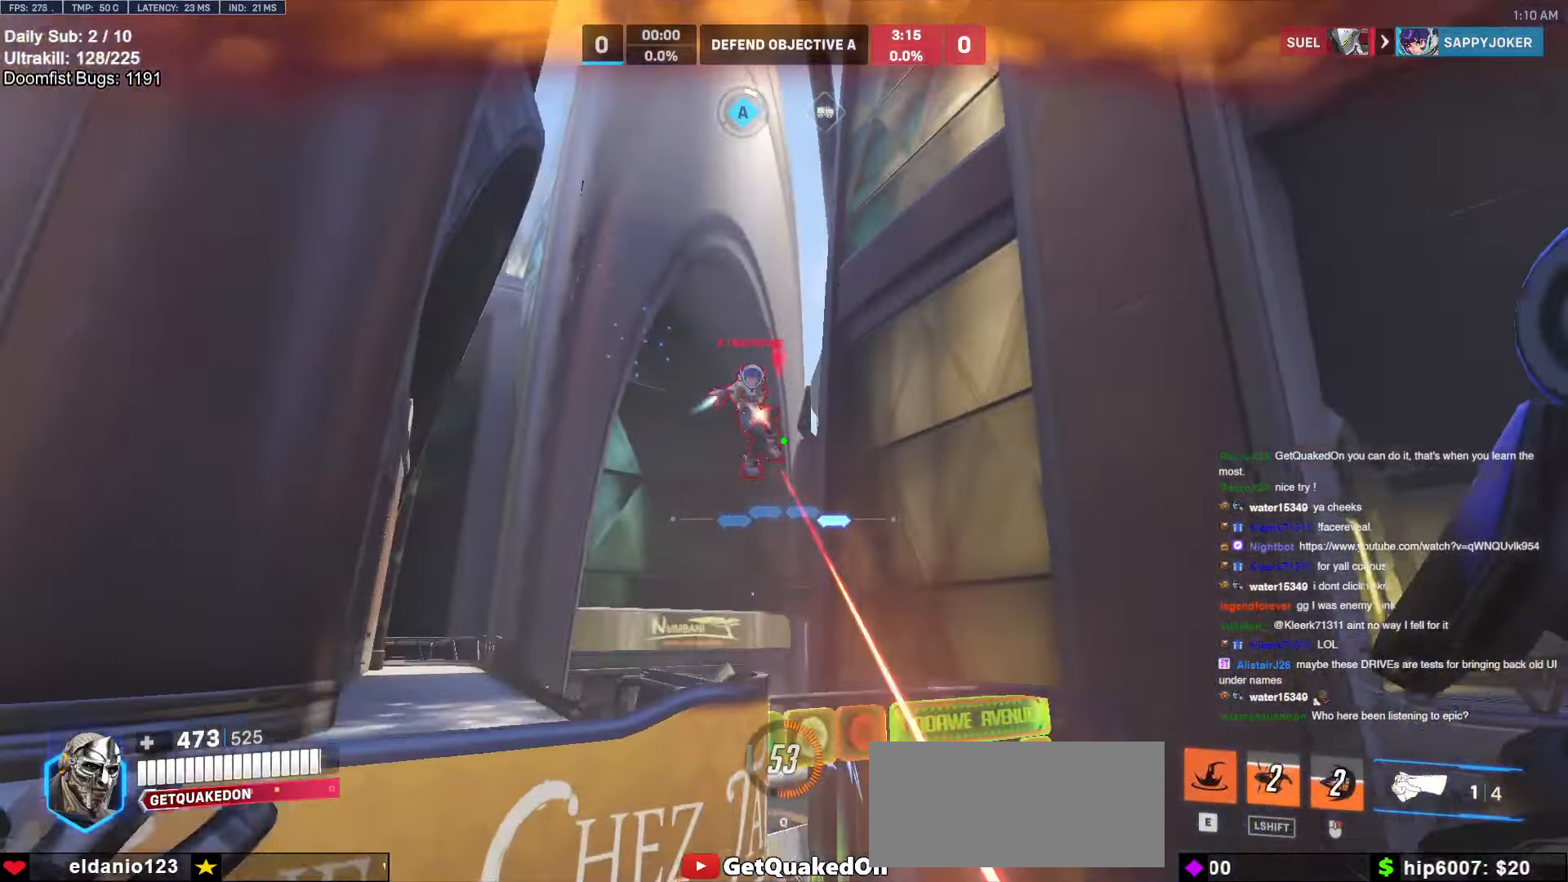
{"keys": ["w"], "mouse": [], "events": [[17, "e", "down"], [67, "e", "up"], [150, "a", "down"], [150, "e", "down"], [200, "e", "up"], [300, "mouse_left", "down"], [334, "w", "up"], [434, "mouse_left", "up"], [434, "w", "down"], [484, "a", "up"]]}
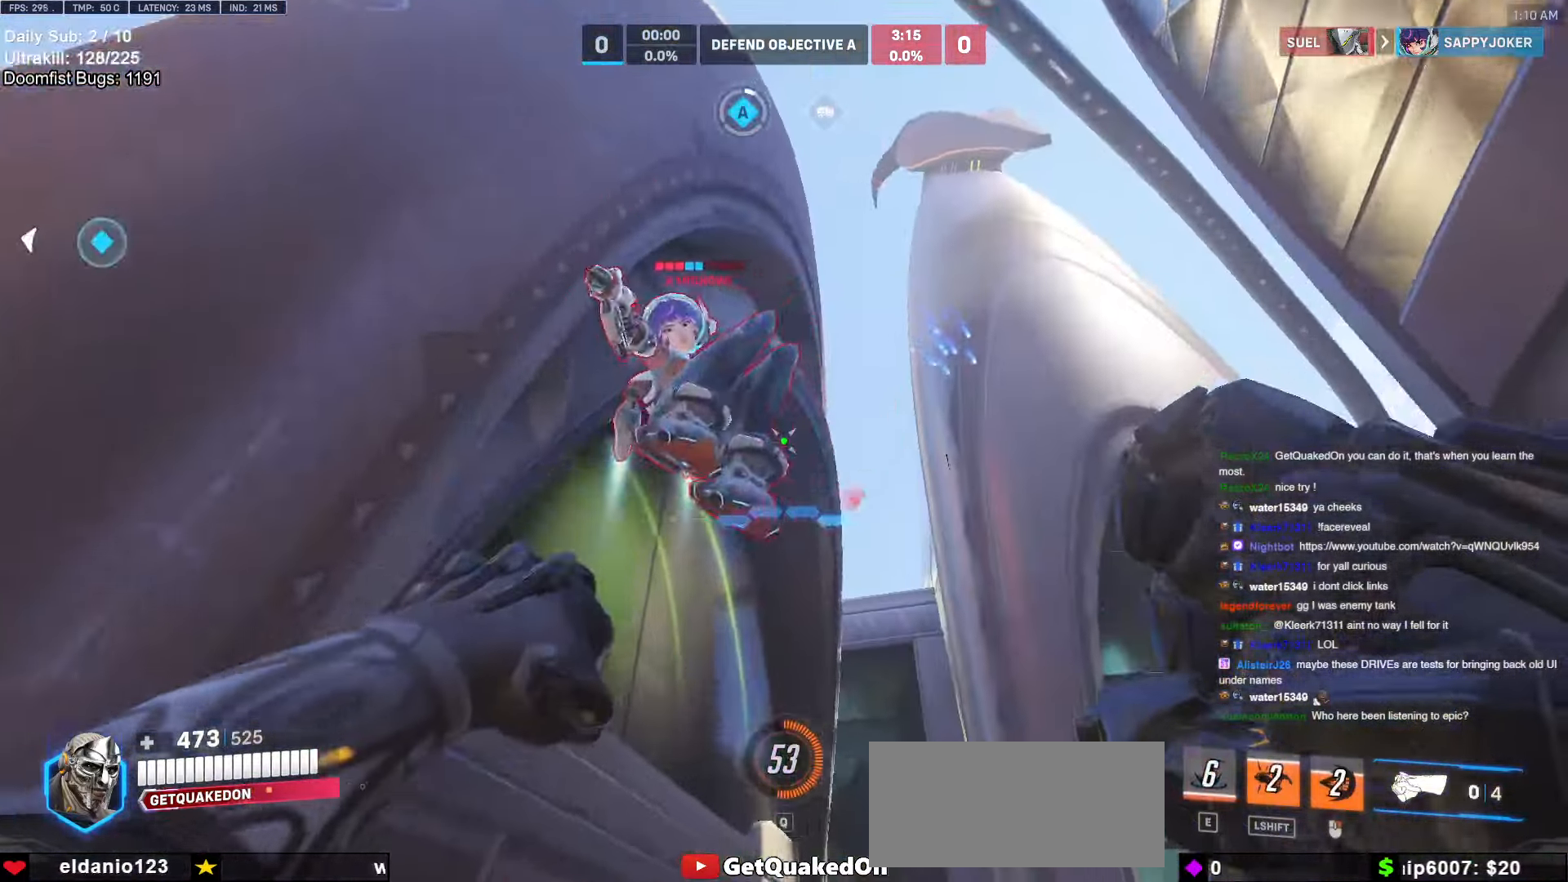
{"keys": ["a", "s"], "mouse": [], "events": [[117, "mouse_left", "down"], [217, "melee", "down"], [317, "melee", "up"], [317, "w", "up"], [367, "a", "down"], [367, "mouse_left", "up"], [450, "s", "down"]]}
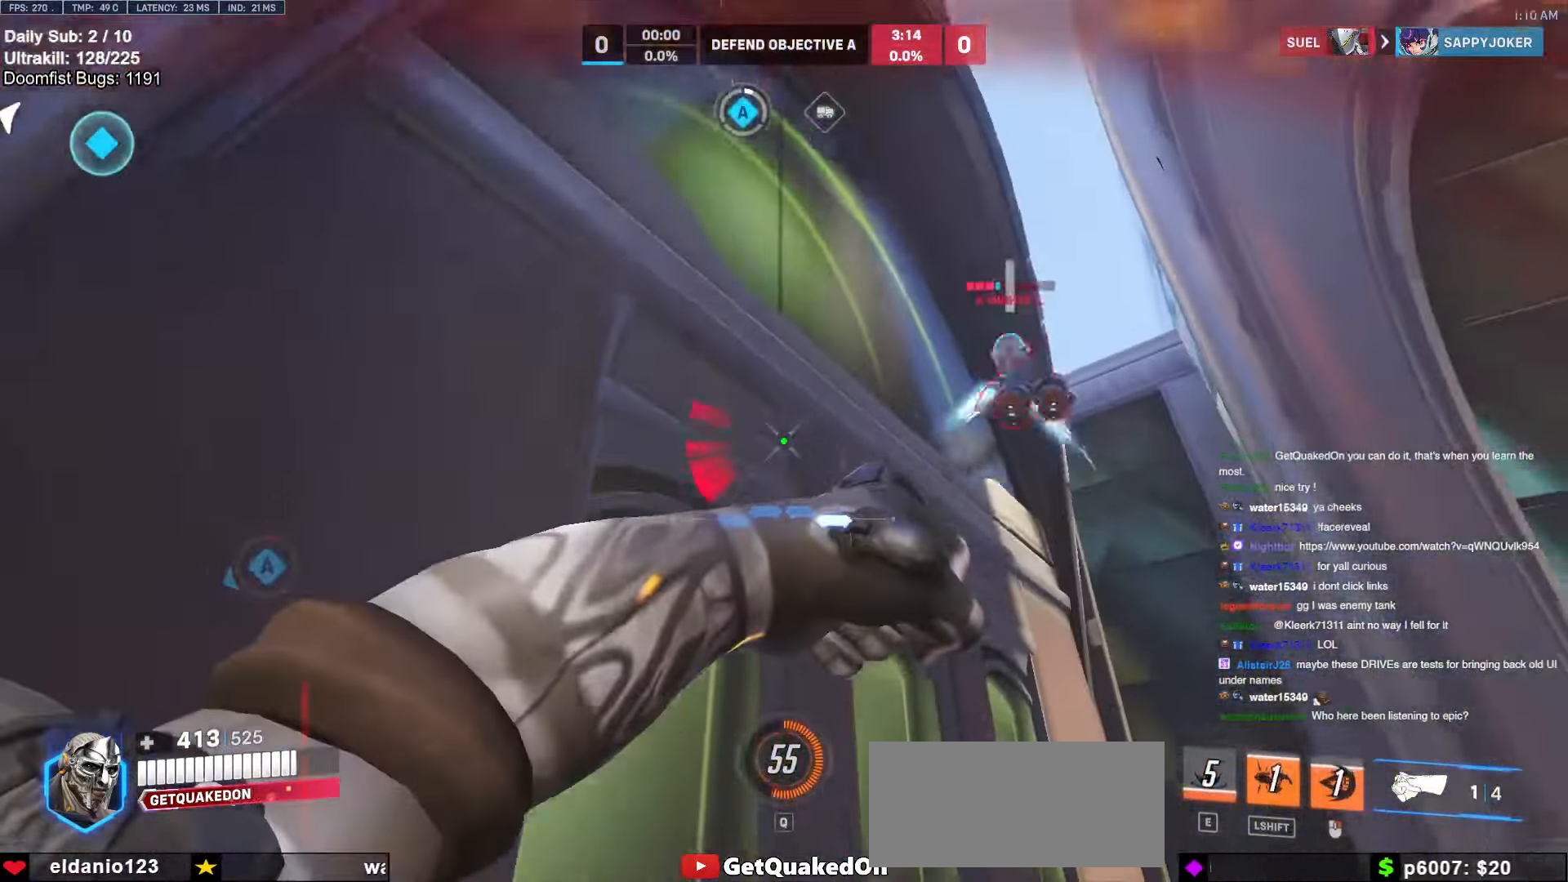
{"keys": ["d", "space", "w"], "mouse": [], "events": [[84, "a", "up"], [84, "s", "up"], [134, "d", "down"], [184, "d", "up"], [217, "mouse_left", "down"], [217, "w", "down"], [367, "mouse_left", "up"], [417, "space", "down"], [467, "d", "down"]]}
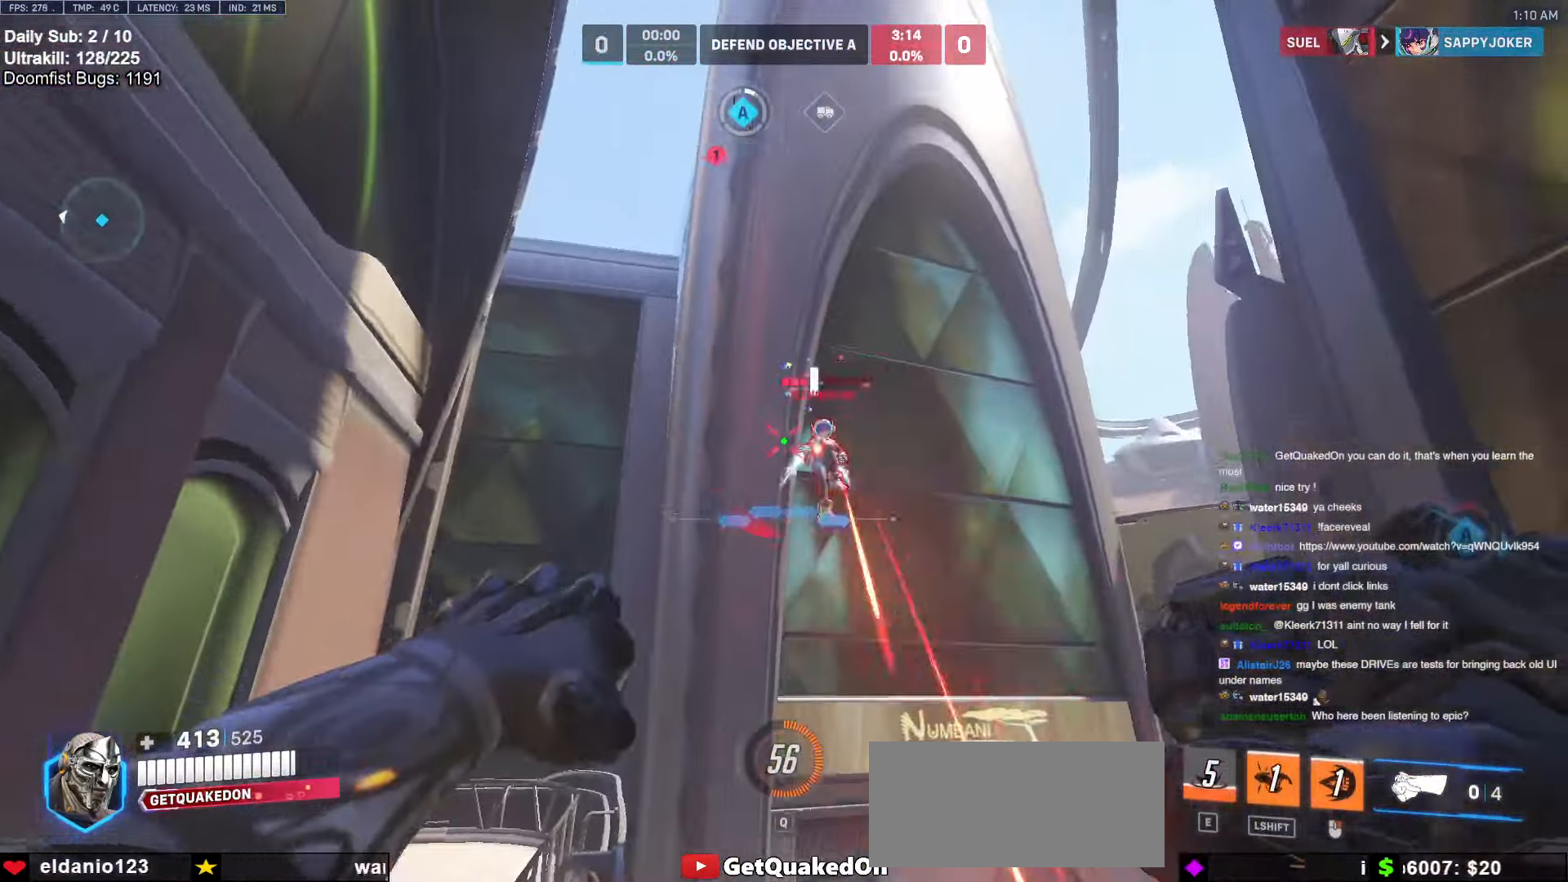
{"keys": ["w"], "mouse": [], "events": [[17, "space", "up"], [234, "d", "up"], [334, "a", "down"], [484, "a", "up"]]}